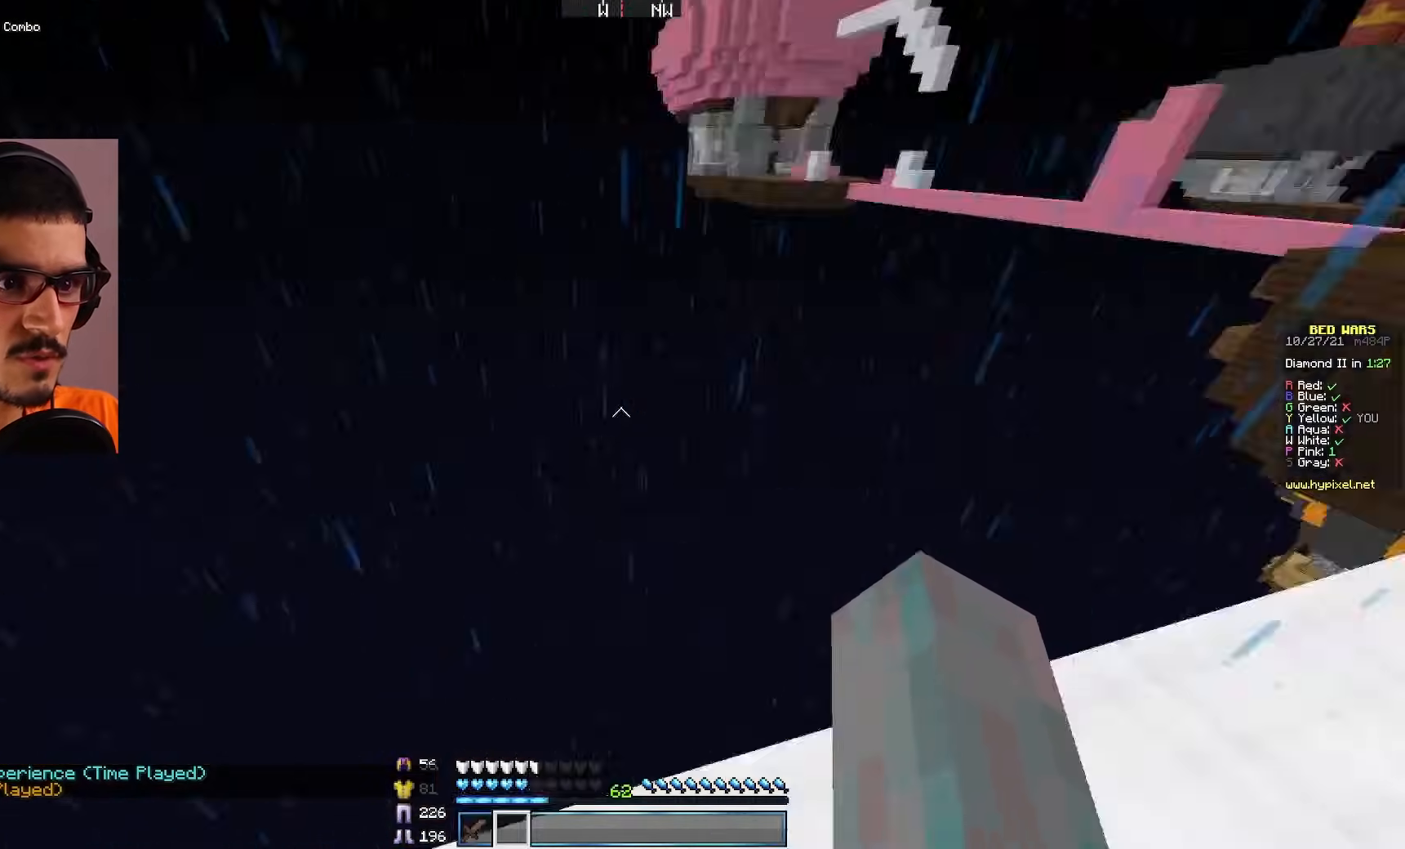
Gameplay with keyboard and mouse; each line is a JSON object with the keys and mouse buttons held at the frame after it. "events" lists presses ("down") and releases ("up") of "a", "d", "s", "w", "mouse_left" and "mouse_right" between this image and that frame as [ms after this image, input, new state], when the widget could be followed in between. "mouse_left", "mouse_right" = the "left", "right" buttons of the "mouse" list. No other keys are recorded. Fast repeated clicks can show as one long hold. Mouse movement is not recorded.
{"keys": ["a", "w"], "mouse": [], "events": [[33, "d", "up"], [133, "w", "down"], [467, "a", "down"]]}
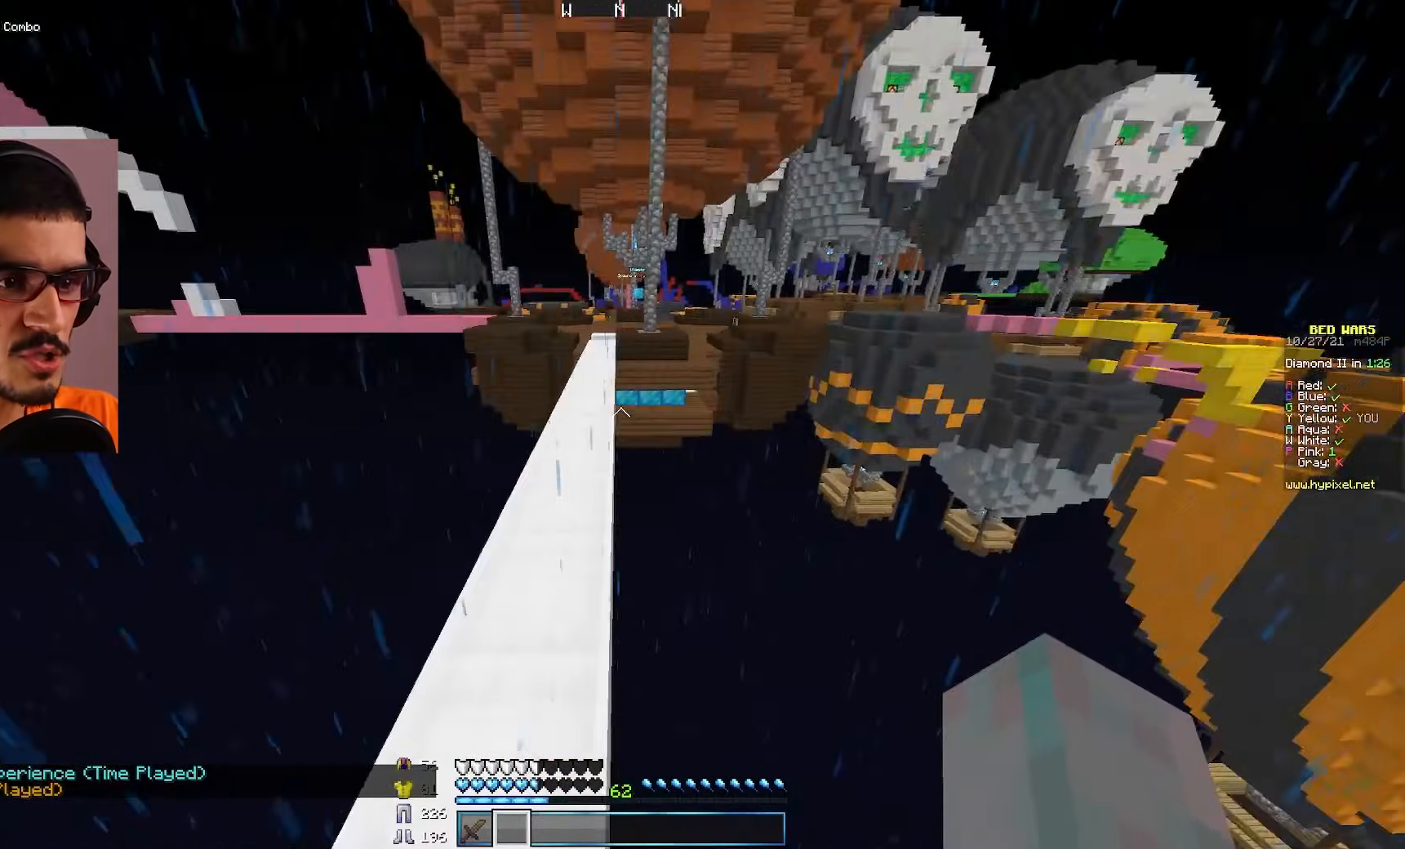
{"keys": ["w"], "mouse": [], "events": [[133, "a", "up"]]}
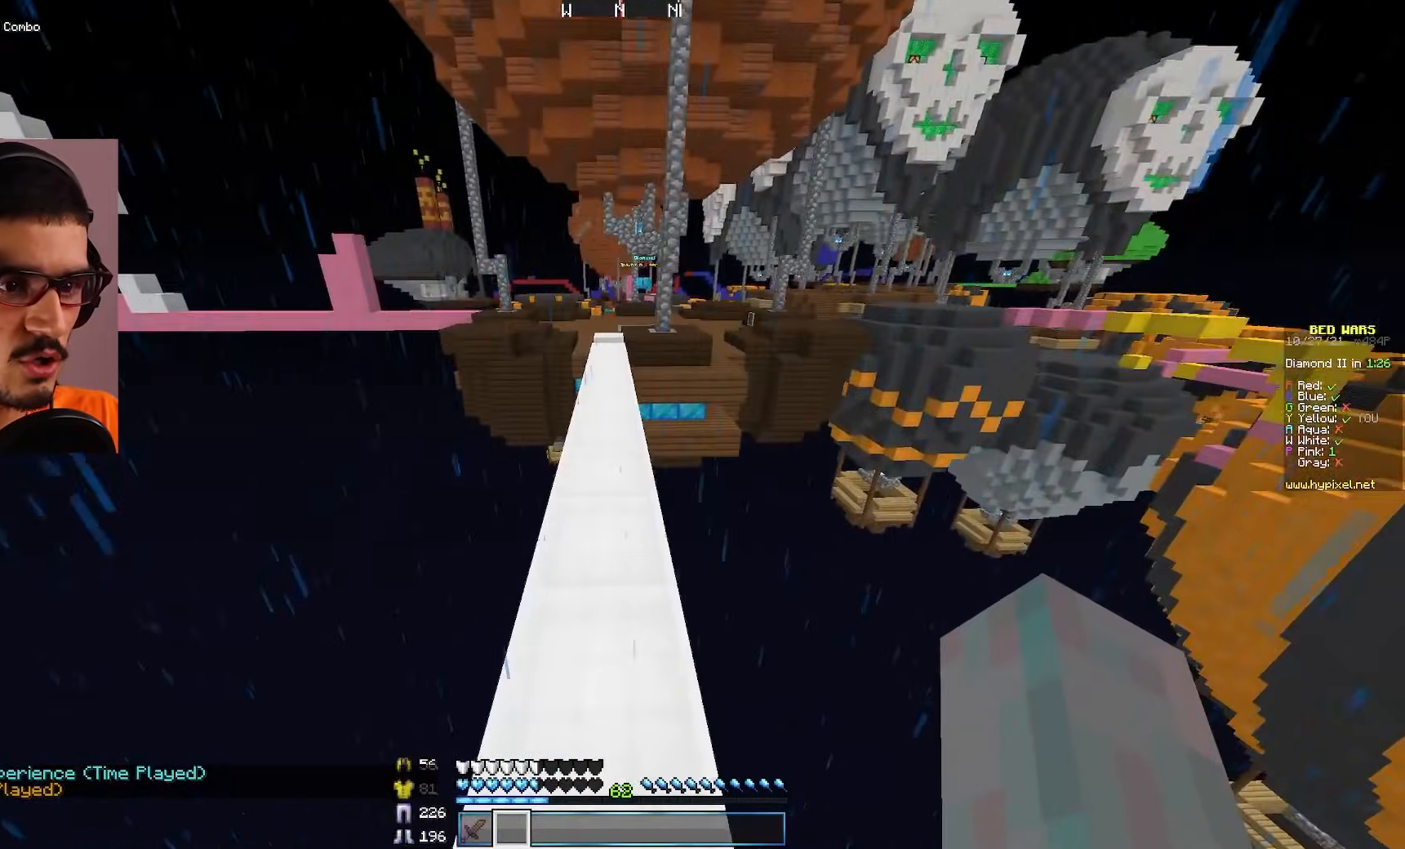
{"keys": [], "mouse": [], "events": [[283, "w", "up"], [417, "mouse_left", "down"], [467, "mouse_left", "up"]]}
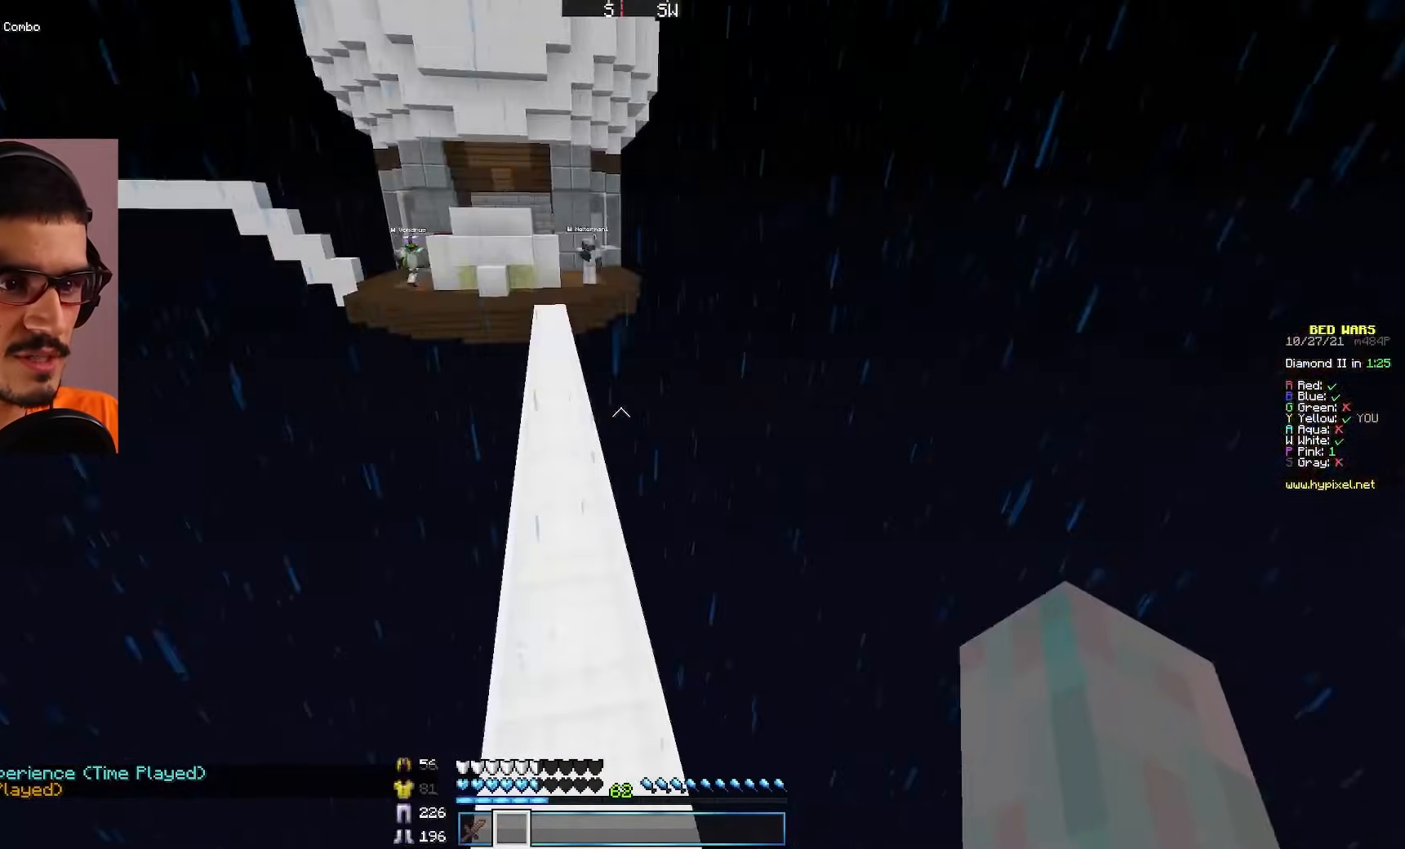
{"keys": [], "mouse": [], "events": [[150, "s", "down"], [267, "s", "up"]]}
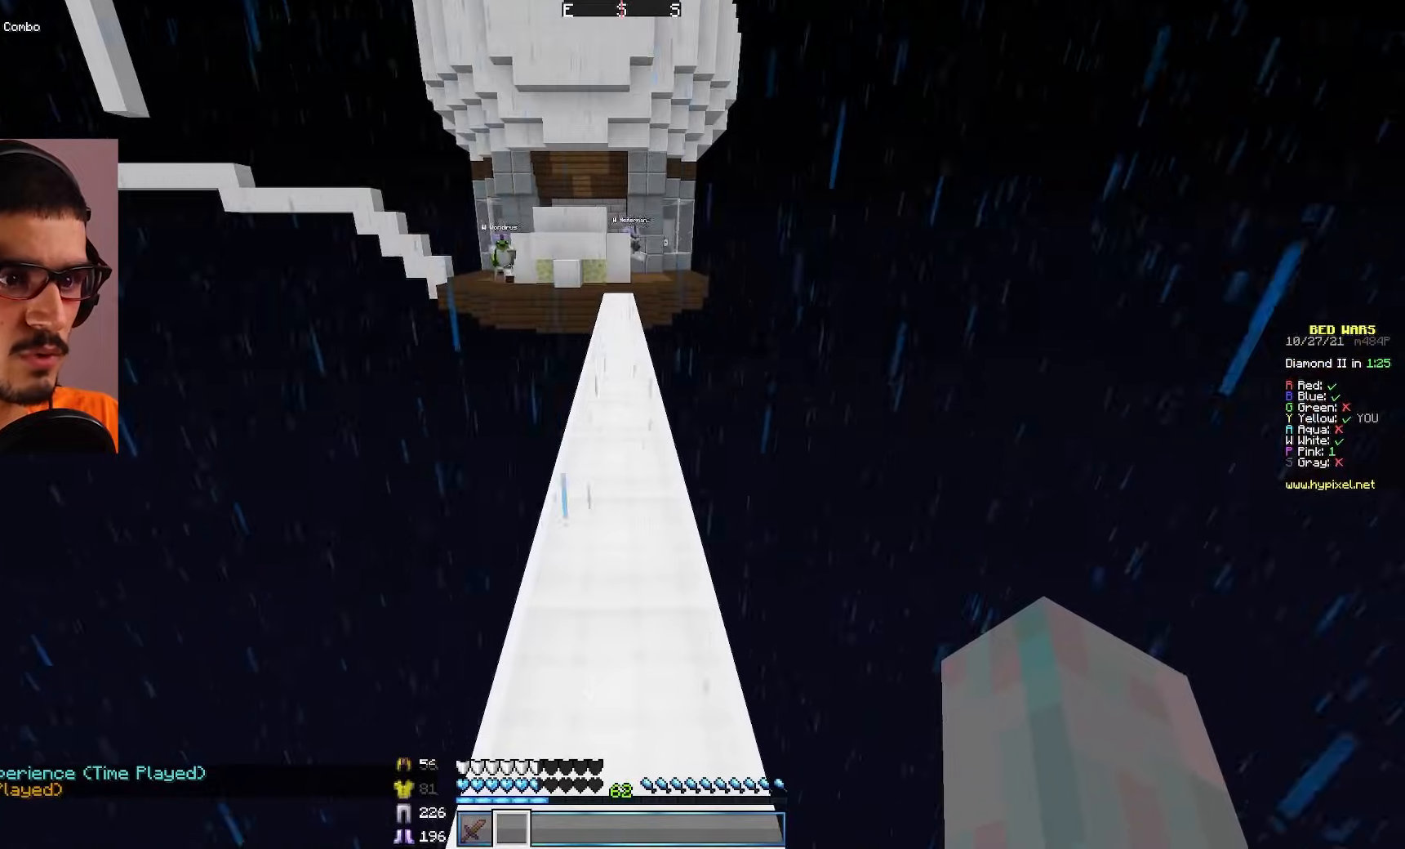
{"keys": [], "mouse": [], "events": [[233, "w", "down"], [367, "w", "up"]]}
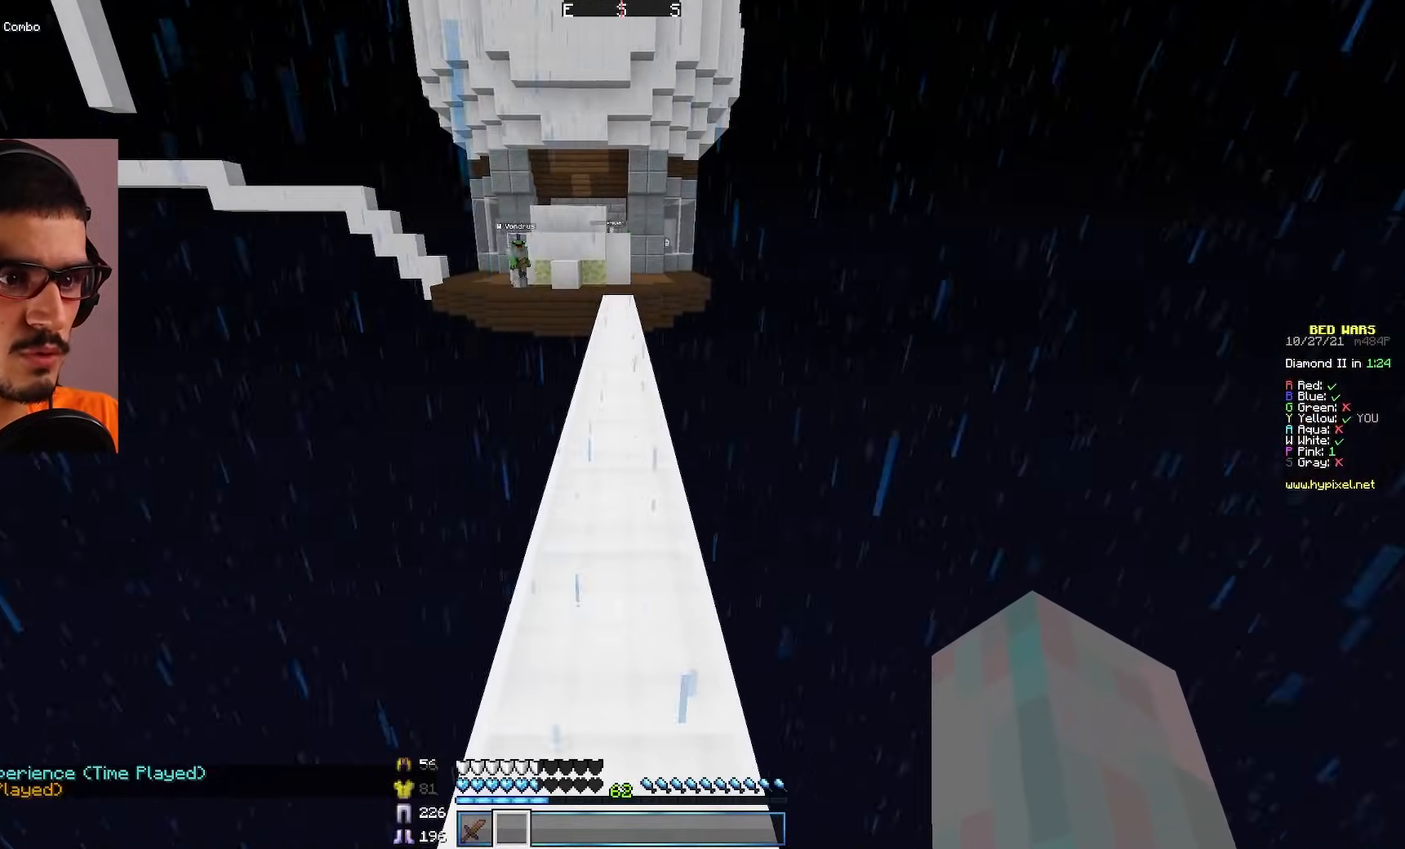
{"keys": [], "mouse": [], "events": [[83, "s", "down"], [267, "s", "up"]]}
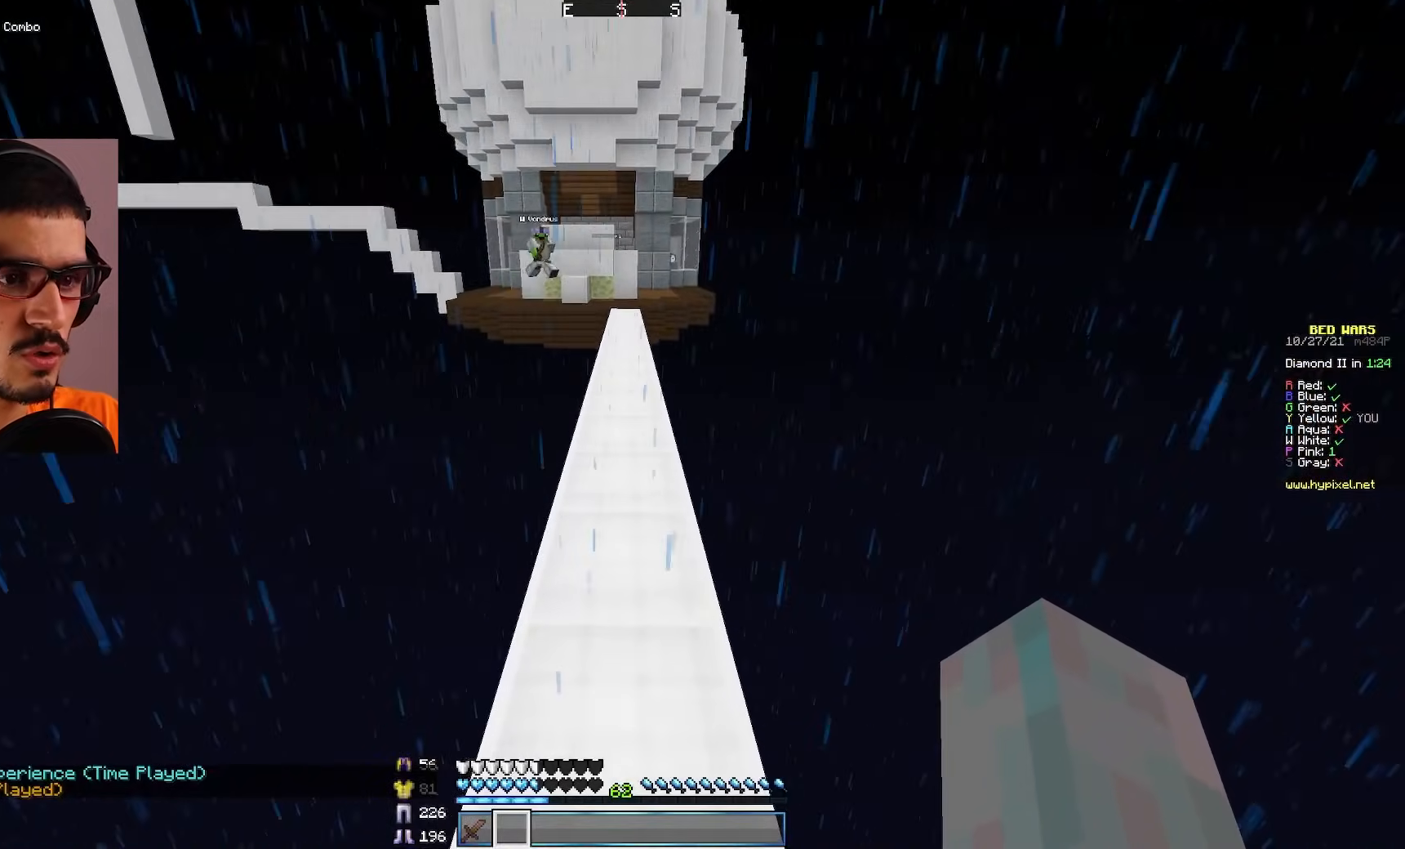
{"keys": [], "mouse": [], "events": []}
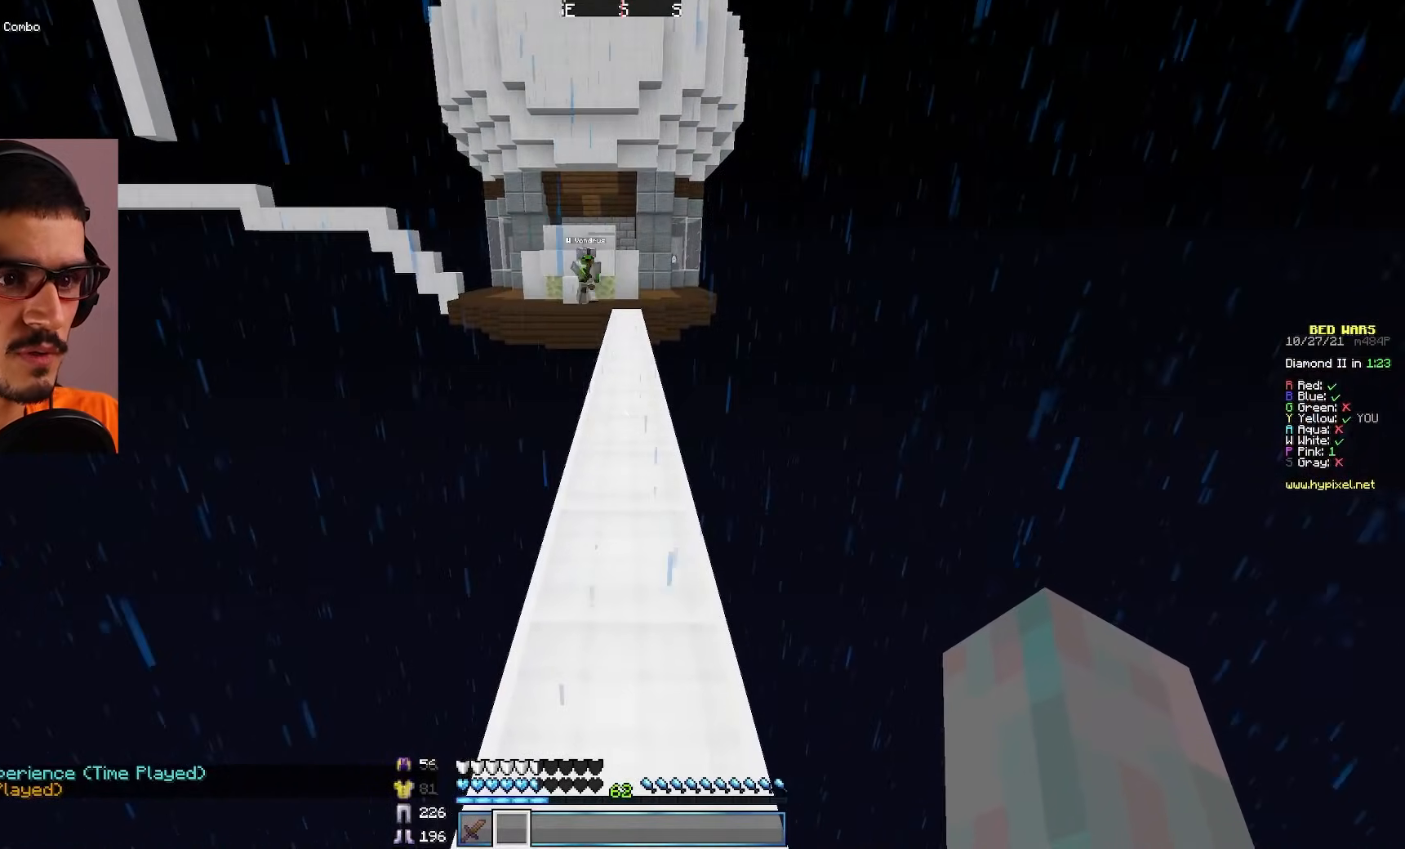
{"keys": ["w"], "mouse": [], "events": [[333, "w", "down"]]}
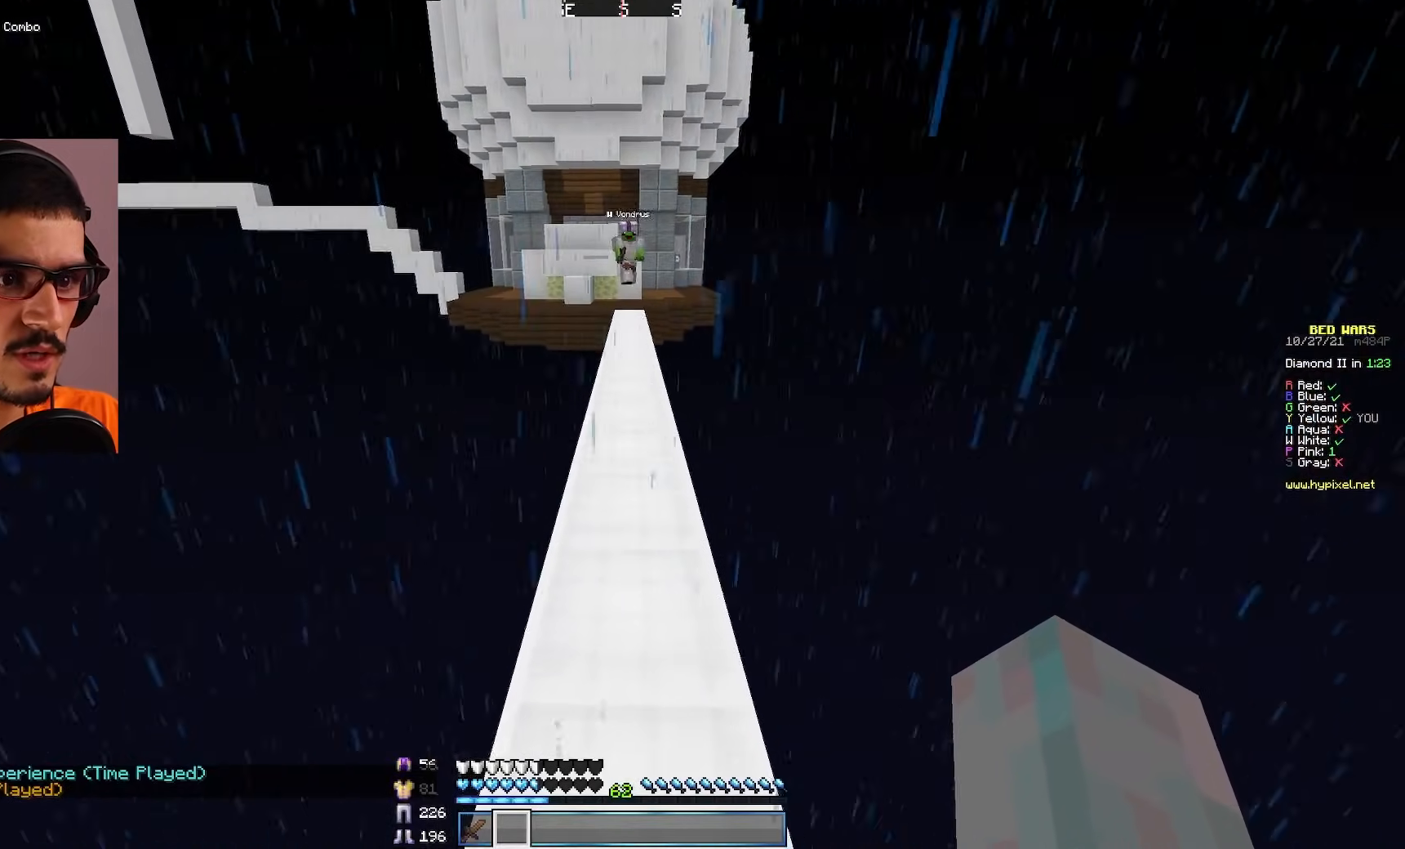
{"keys": [], "mouse": [], "events": [[217, "w", "up"]]}
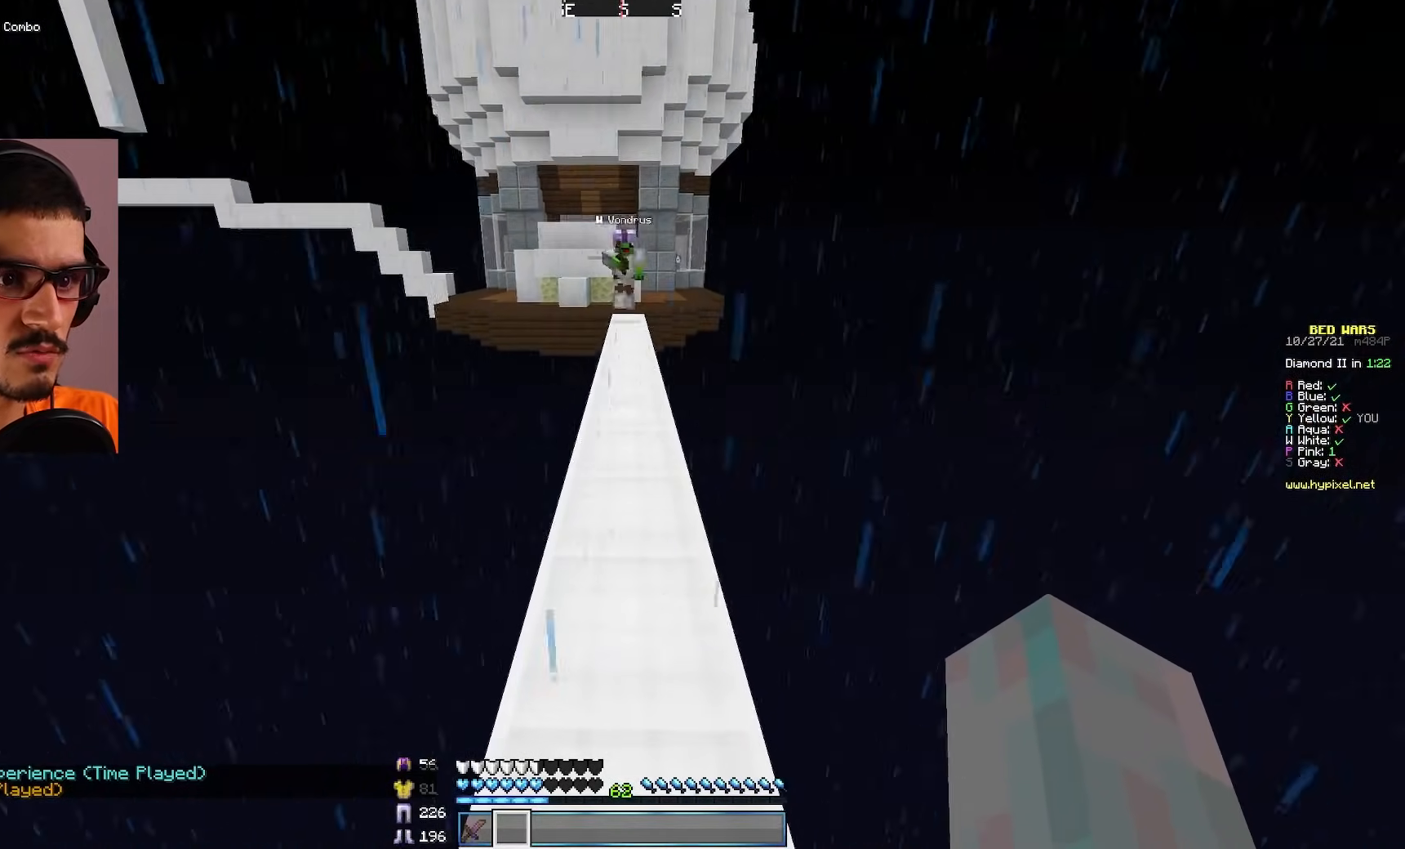
{"keys": ["w"], "mouse": [], "events": [[267, "w", "down"]]}
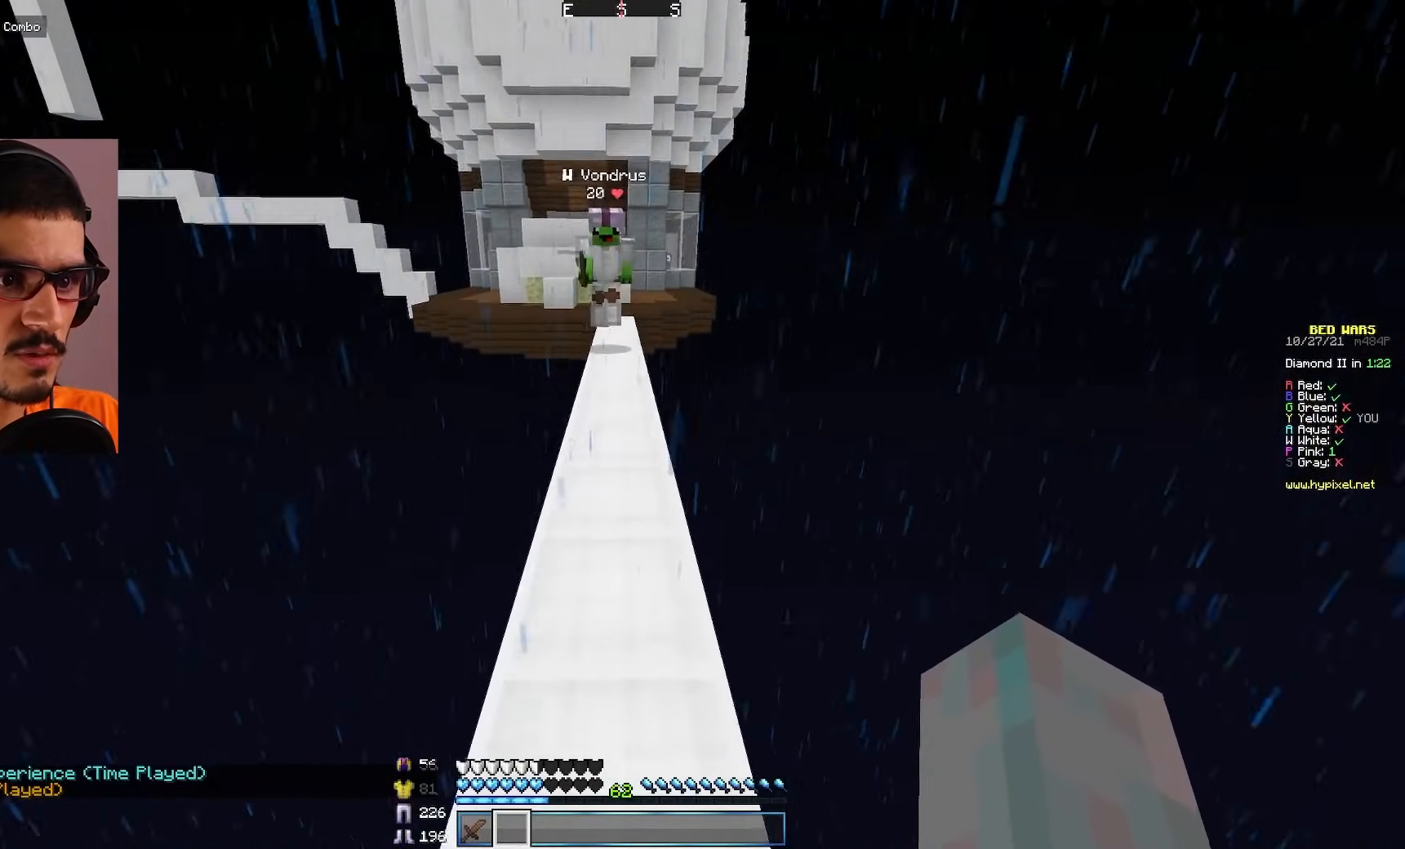
{"keys": ["d"], "mouse": ["left"], "events": [[217, "a", "down"], [450, "mouse_left", "down"], [483, "a", "up"], [500, "d", "down"], [500, "w", "up"]]}
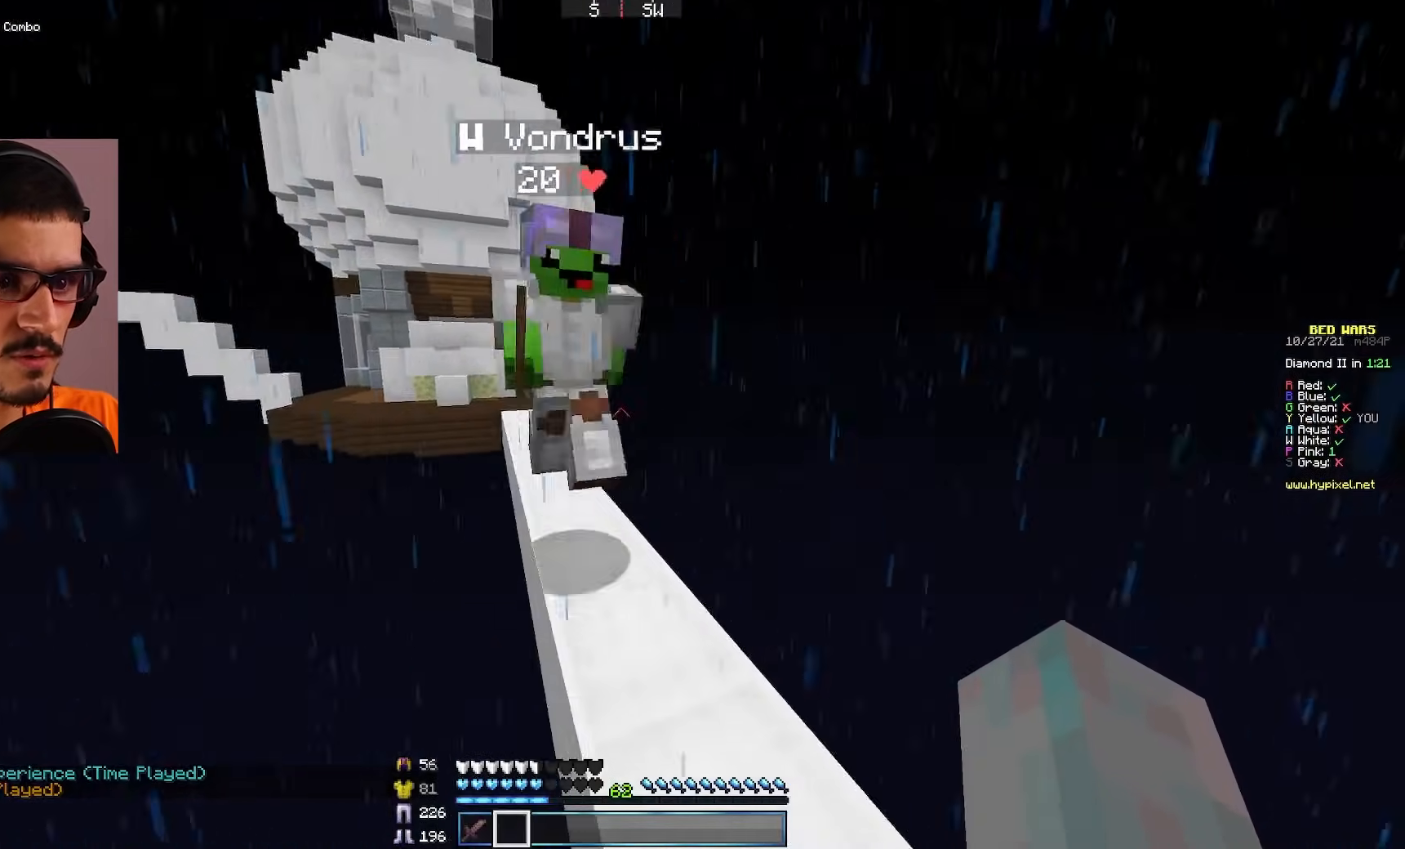
{"keys": ["s"], "mouse": [], "events": [[350, "mouse_left", "up"], [383, "d", "up"], [450, "s", "down"]]}
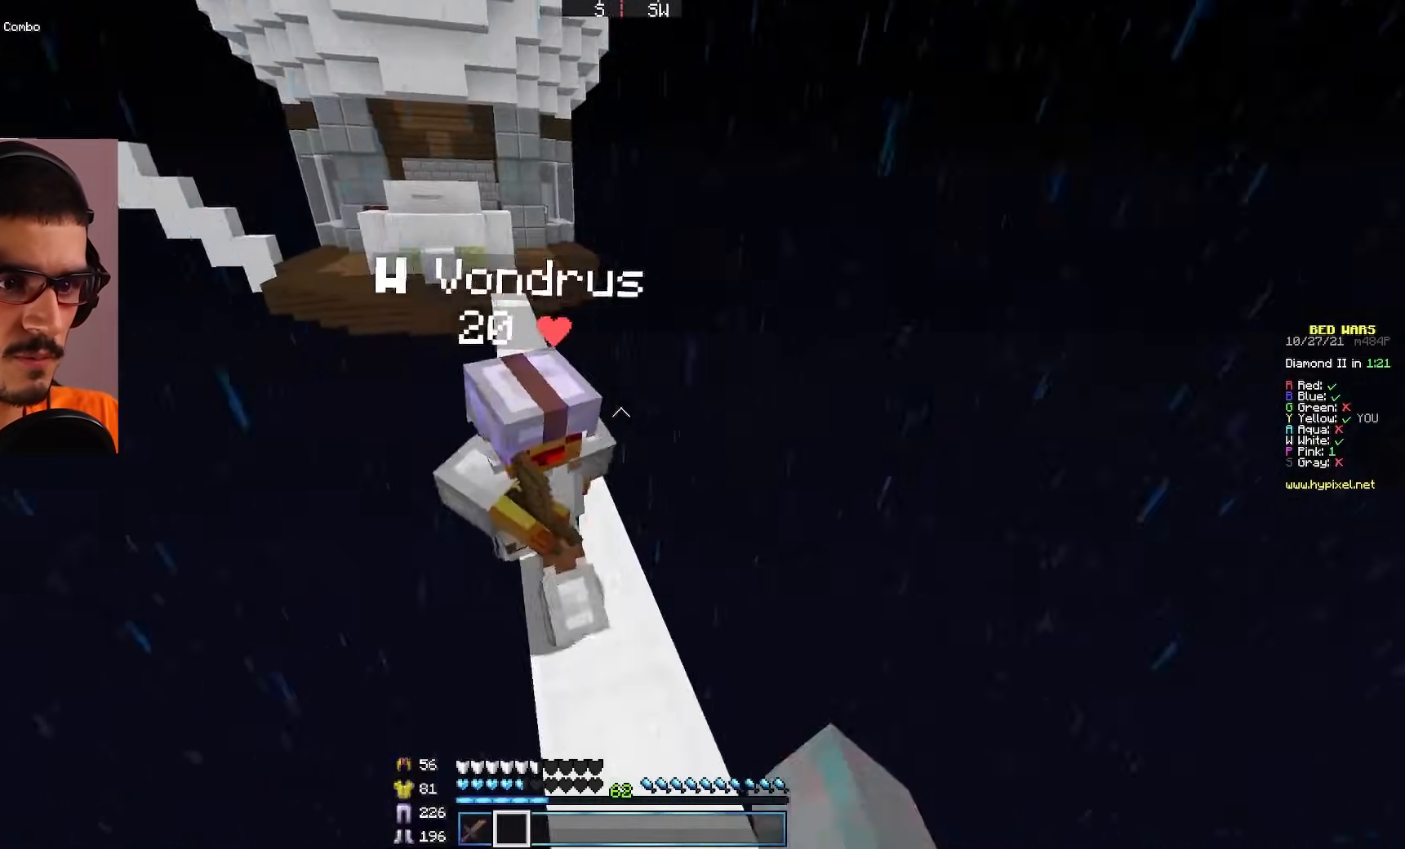
{"keys": ["d"], "mouse": [], "events": [[150, "d", "down"], [150, "mouse_left", "down"], [250, "s", "up"], [283, "mouse_left", "up"]]}
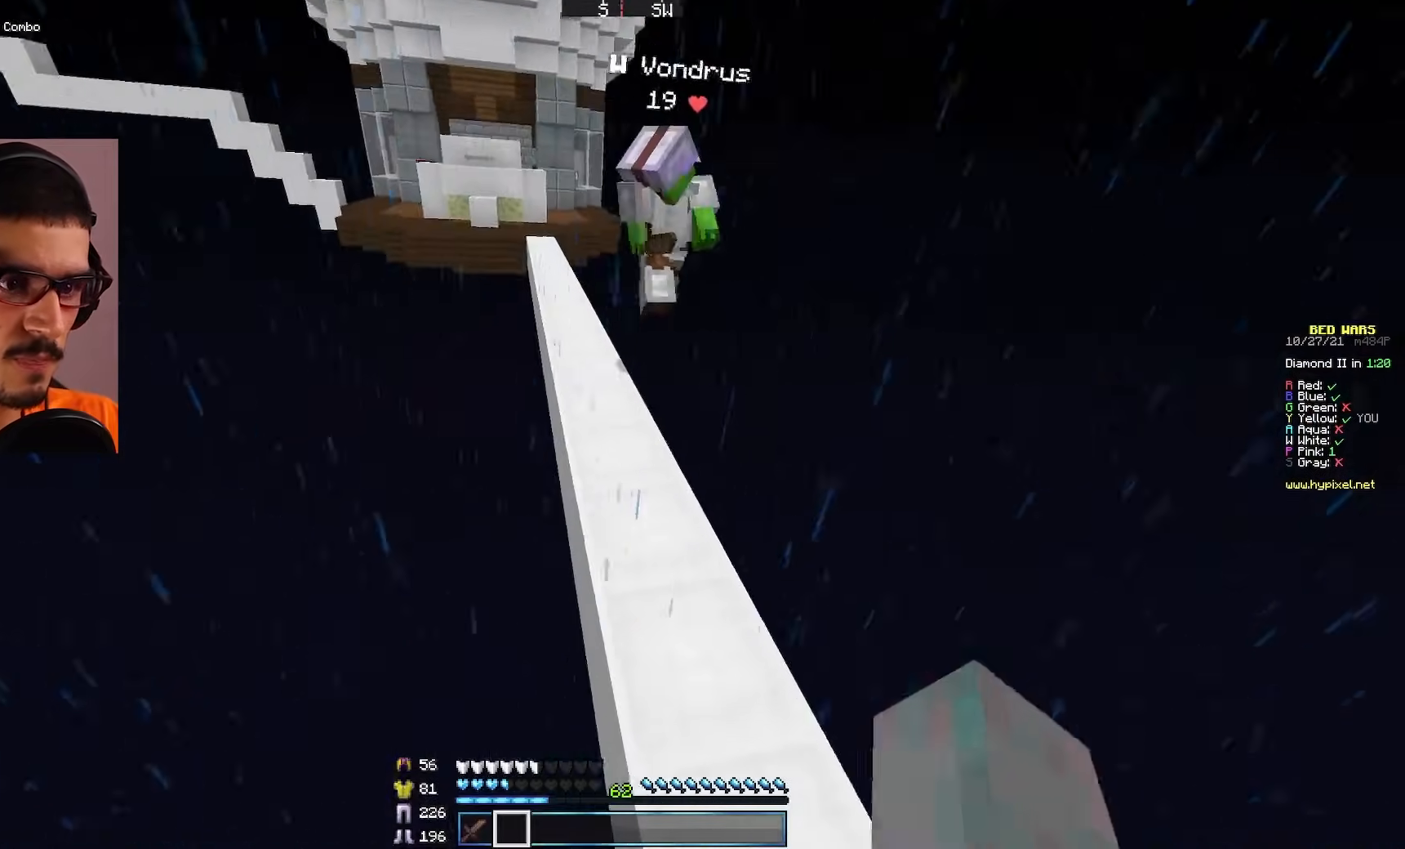
{"keys": ["d"], "mouse": [], "events": [[67, "mouse_right", "down"], [133, "d", "up"], [200, "d", "down"], [267, "mouse_right", "up"]]}
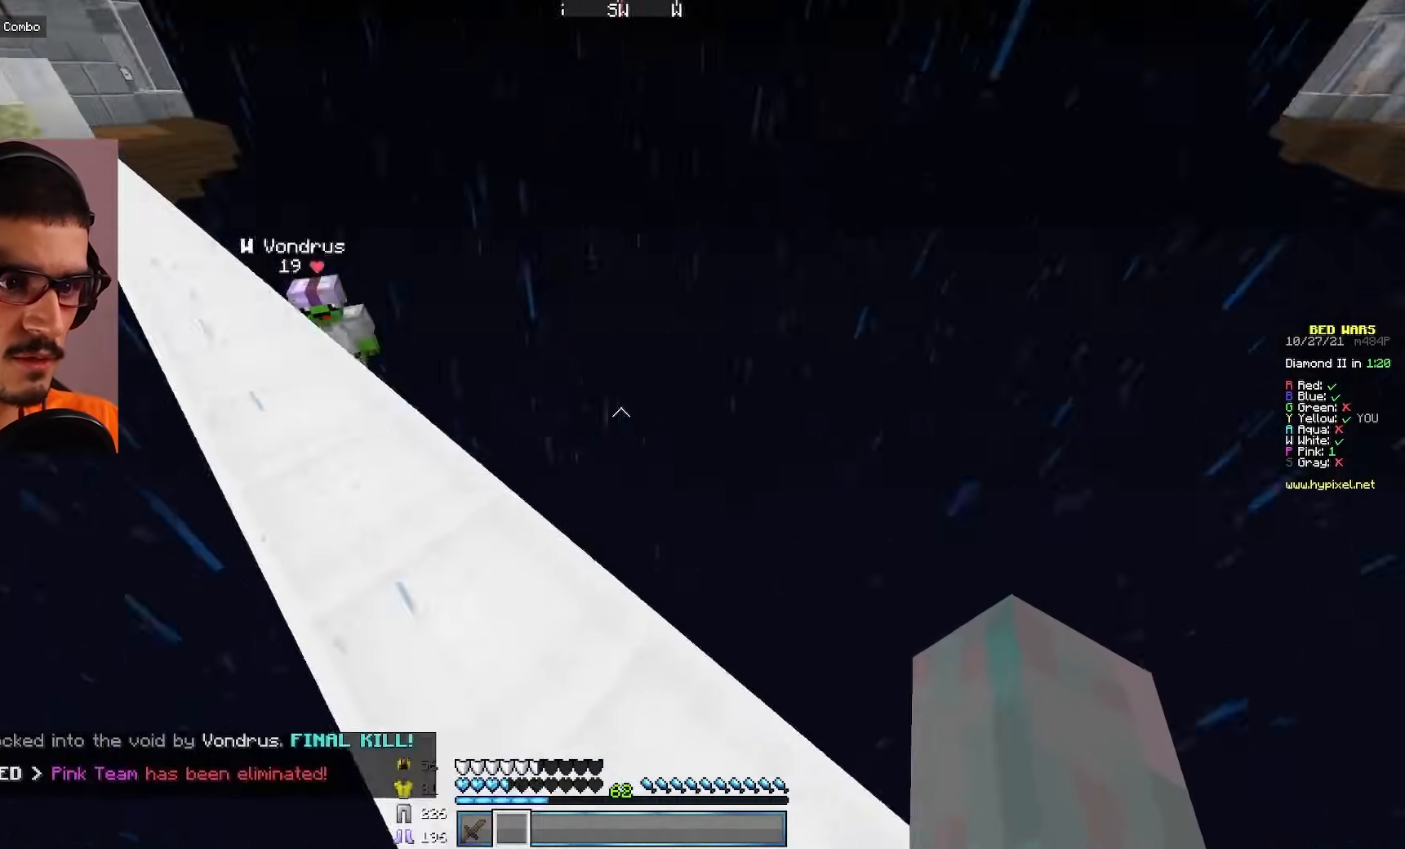
{"keys": ["w"], "mouse": [], "events": [[67, "d", "up"], [433, "w", "down"]]}
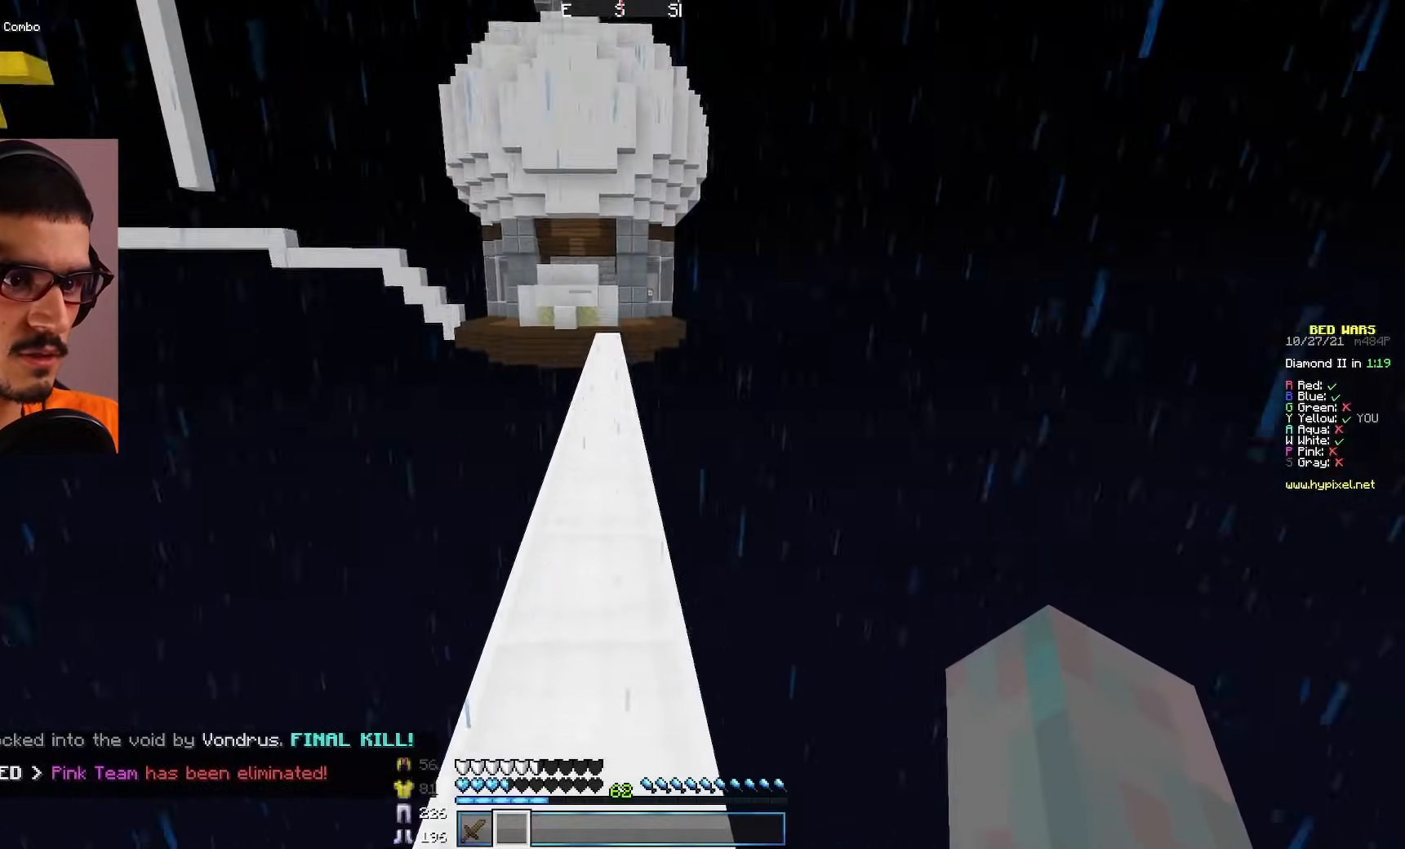
{"keys": ["w"], "mouse": [], "events": []}
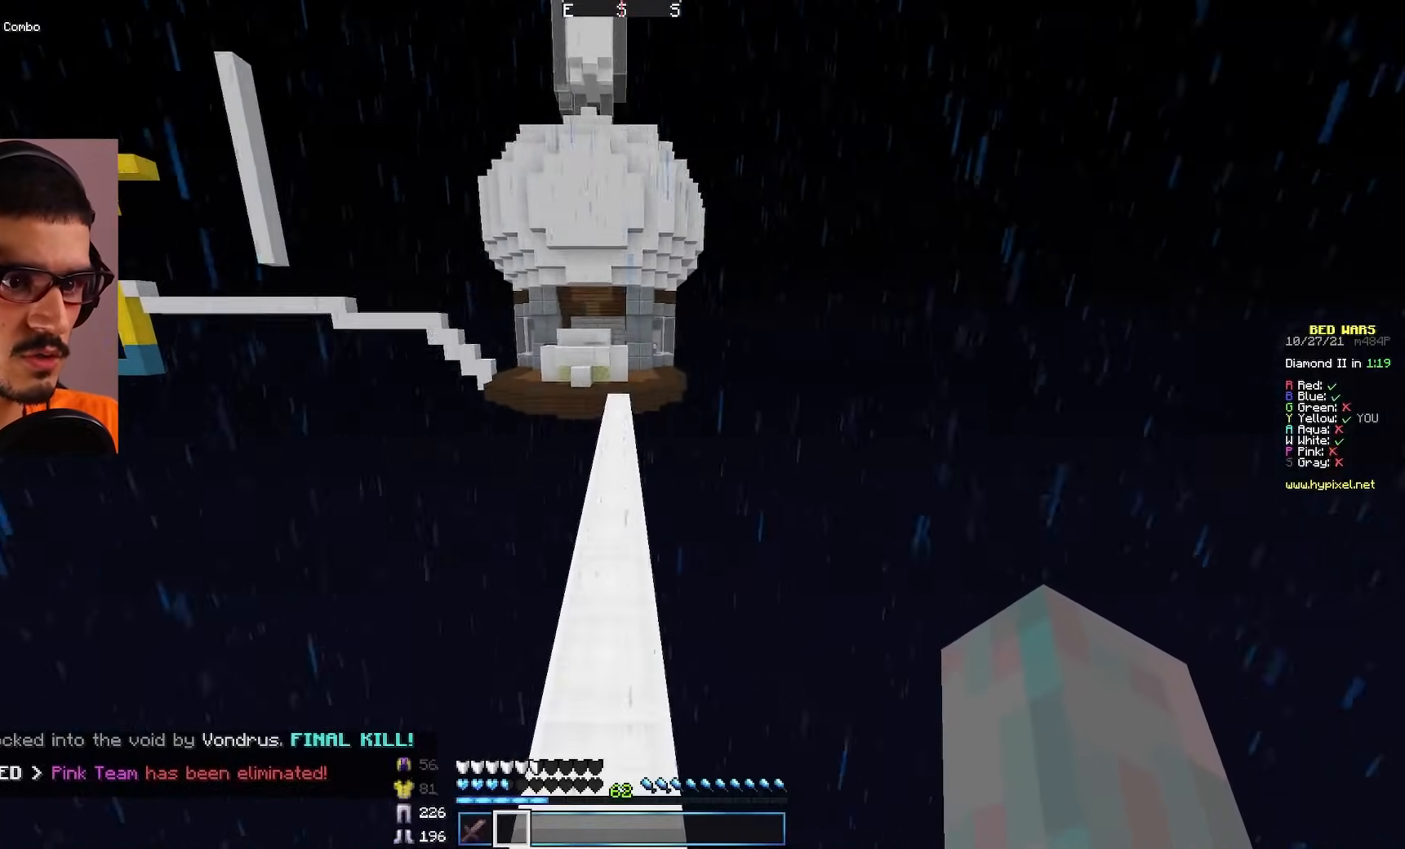
{"keys": ["w"], "mouse": [], "events": []}
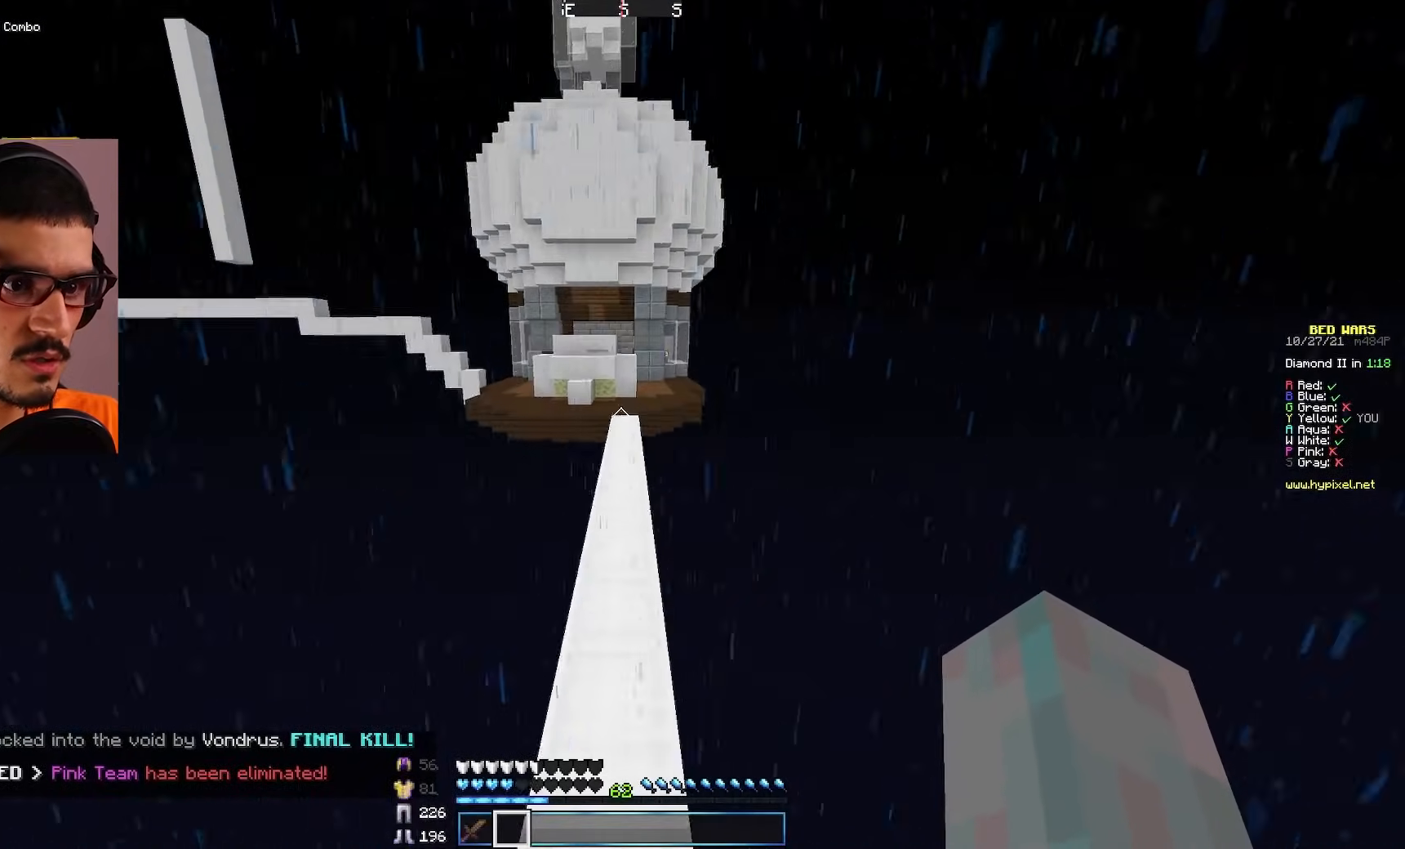
{"keys": ["w"], "mouse": [], "events": []}
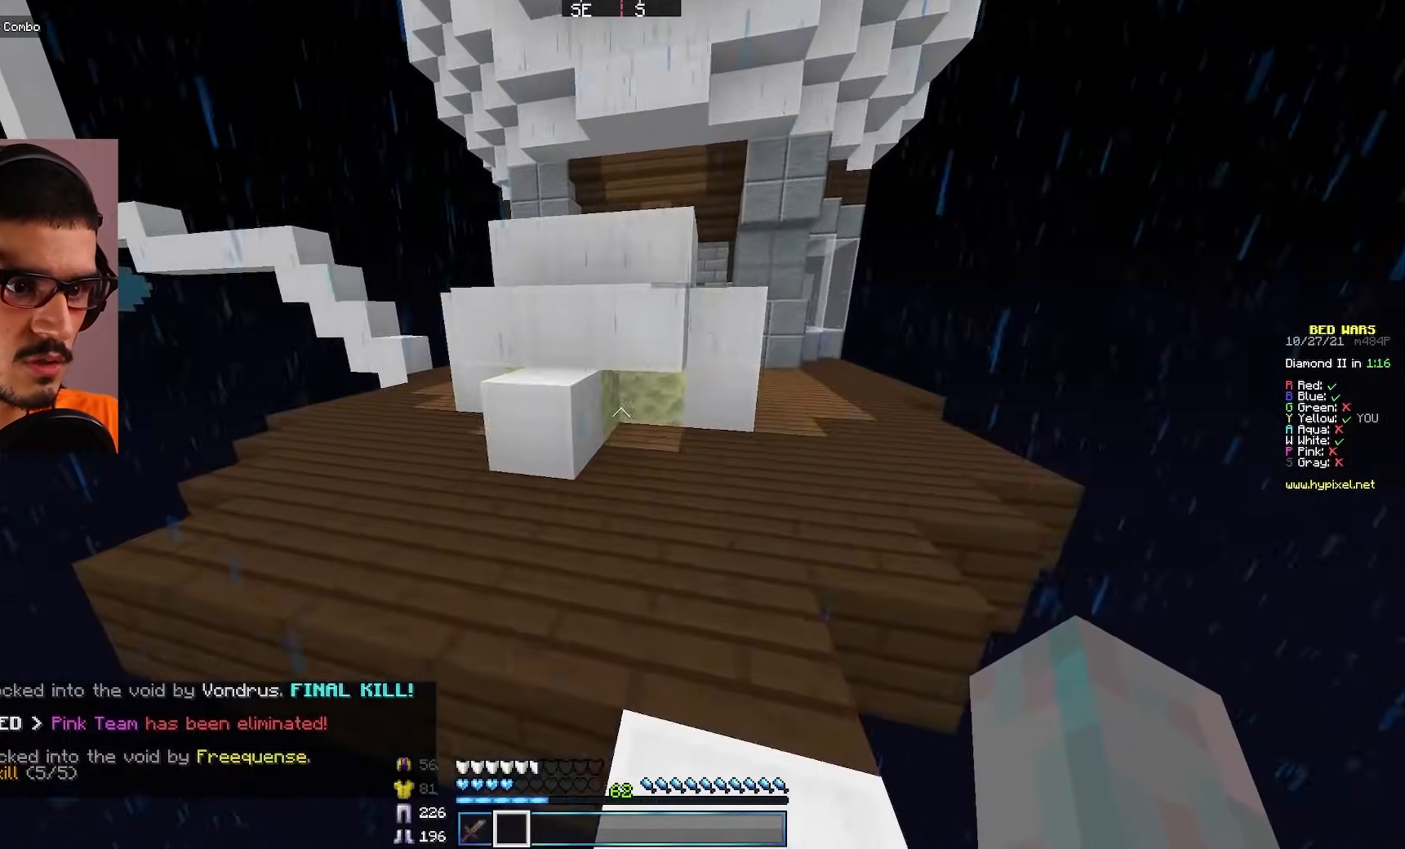
{"keys": [], "mouse": ["left"], "events": [[167, "mouse_left", "down"], [350, "w", "up"]]}
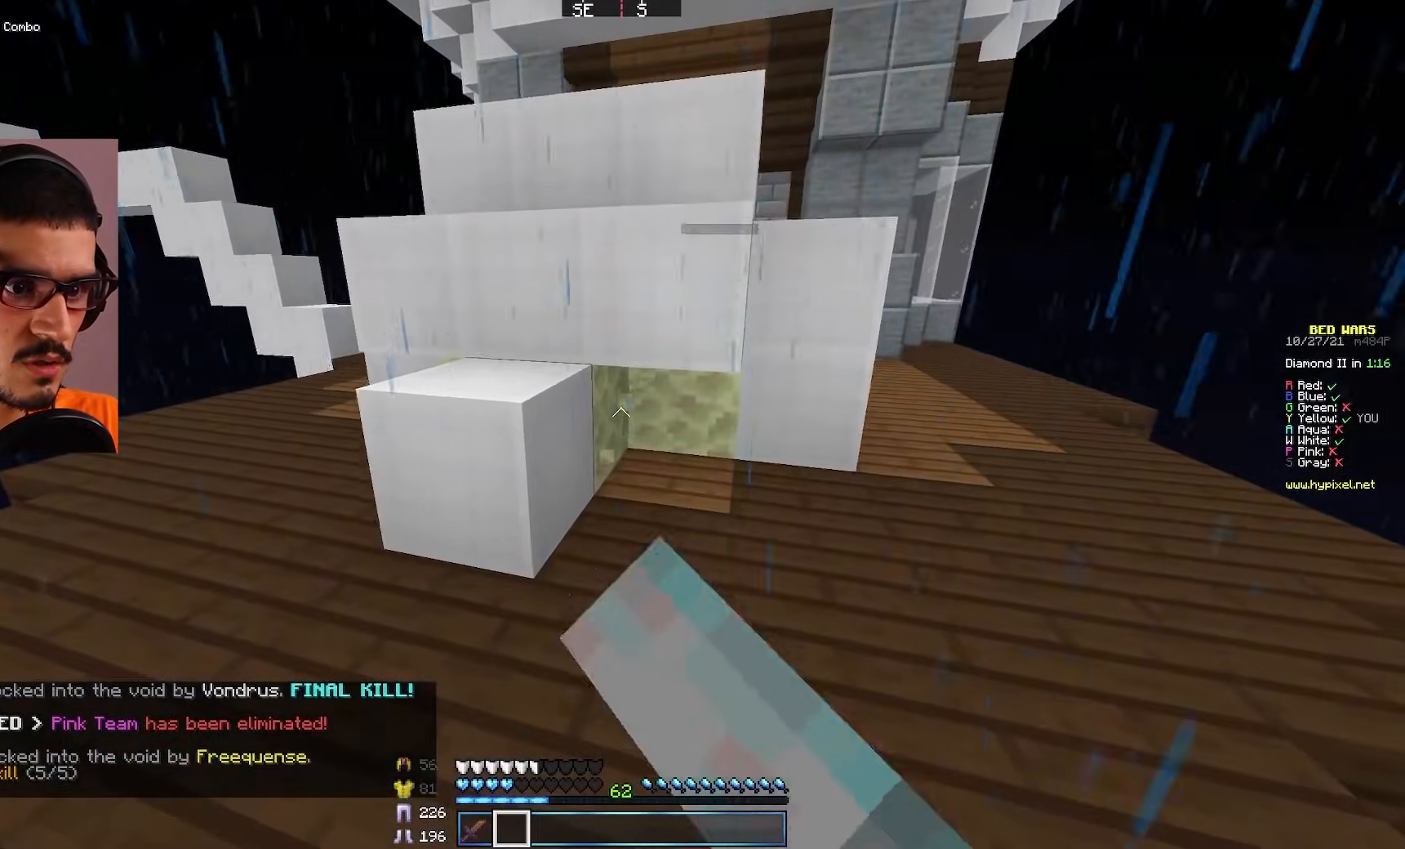
{"keys": ["s"], "mouse": [], "events": [[433, "s", "down"], [467, "mouse_left", "up"]]}
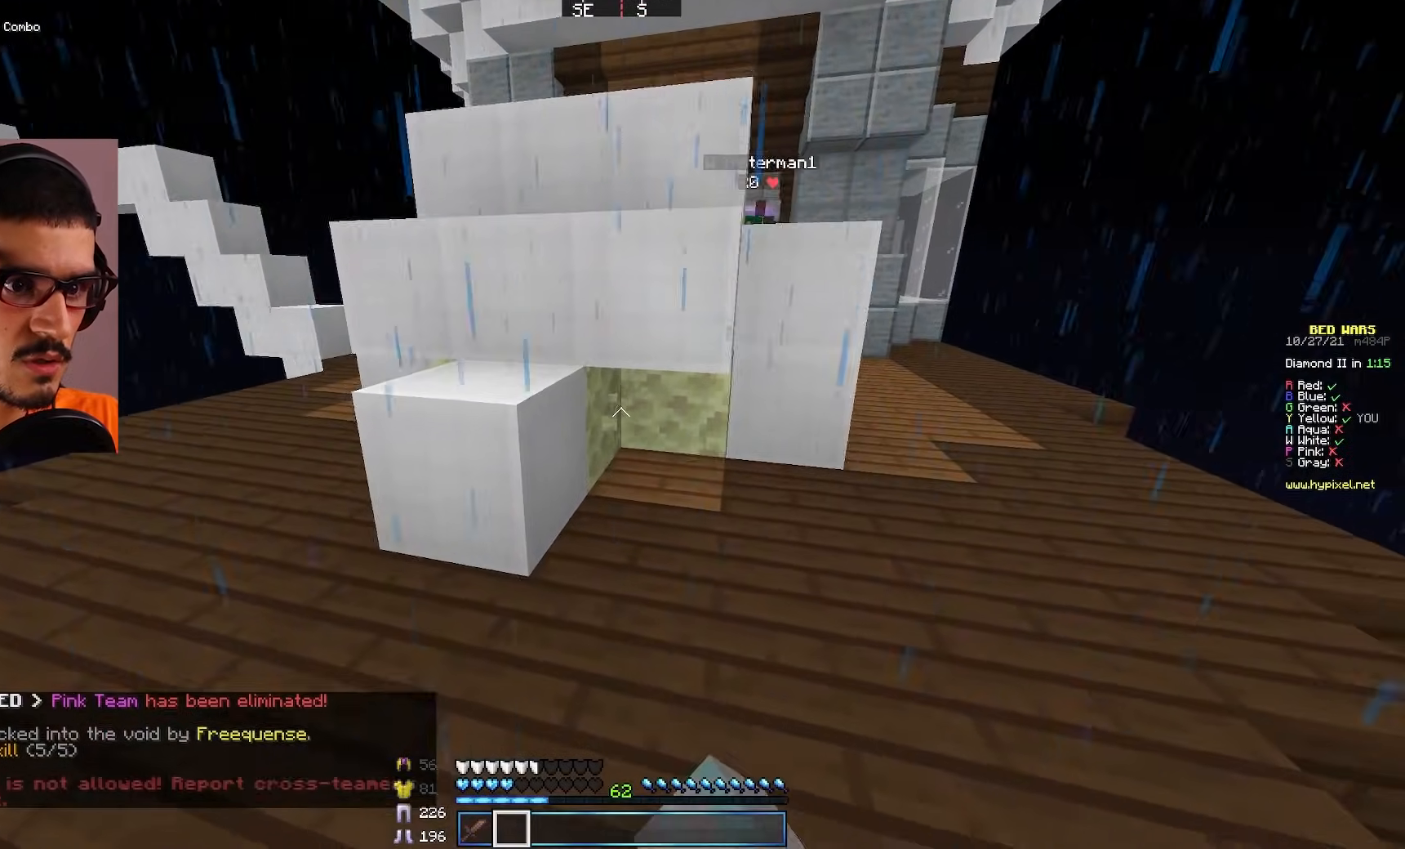
{"keys": ["w"], "mouse": [], "events": [[133, "d", "down"], [233, "s", "up"], [267, "d", "up"], [383, "w", "down"]]}
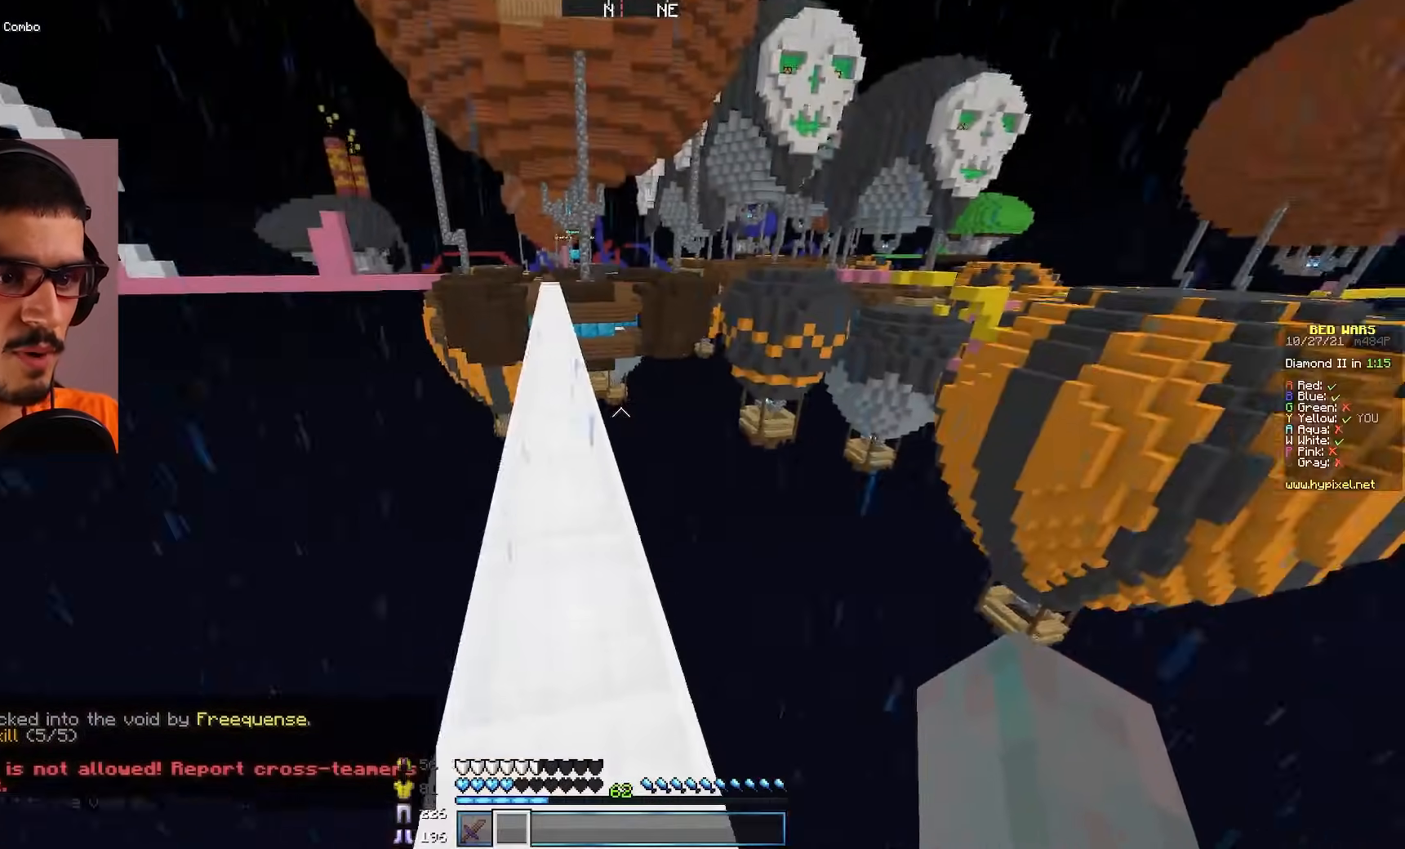
{"keys": ["w"], "mouse": [], "events": []}
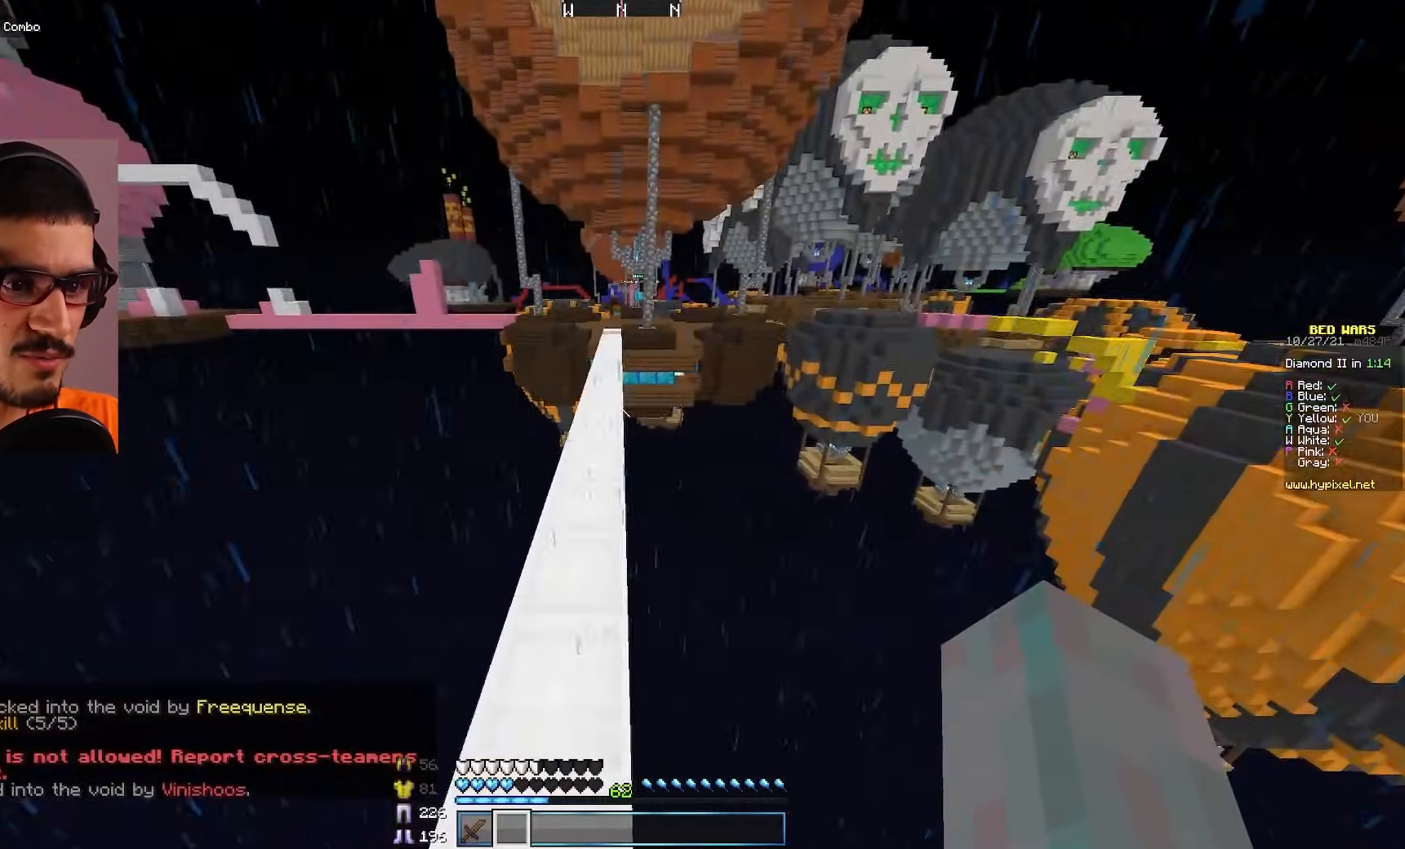
{"keys": ["a", "w"], "mouse": [], "events": [[17, "a", "down"], [250, "a", "up"], [450, "a", "down"]]}
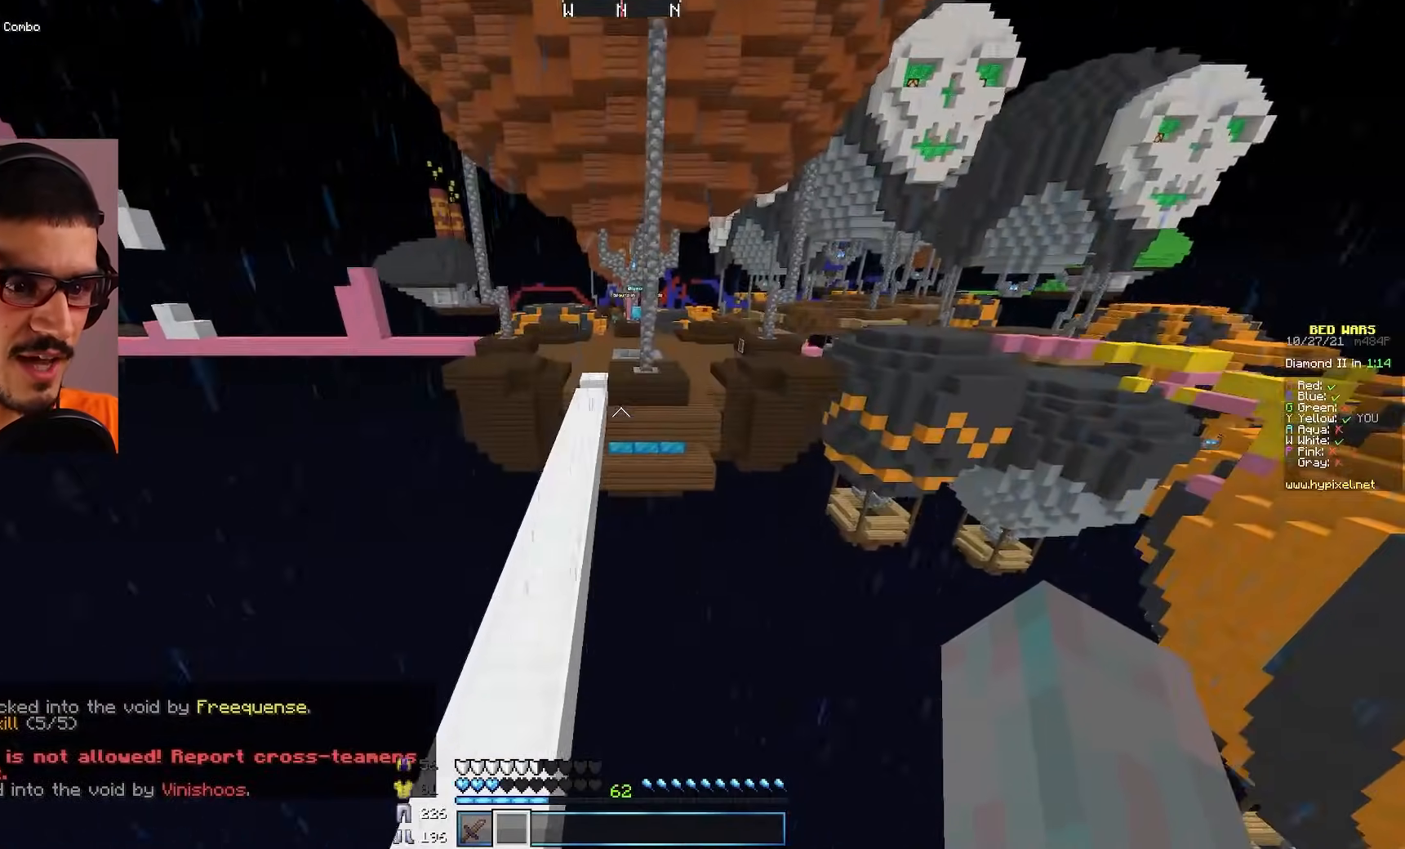
{"keys": ["a", "w"], "mouse": [], "events": []}
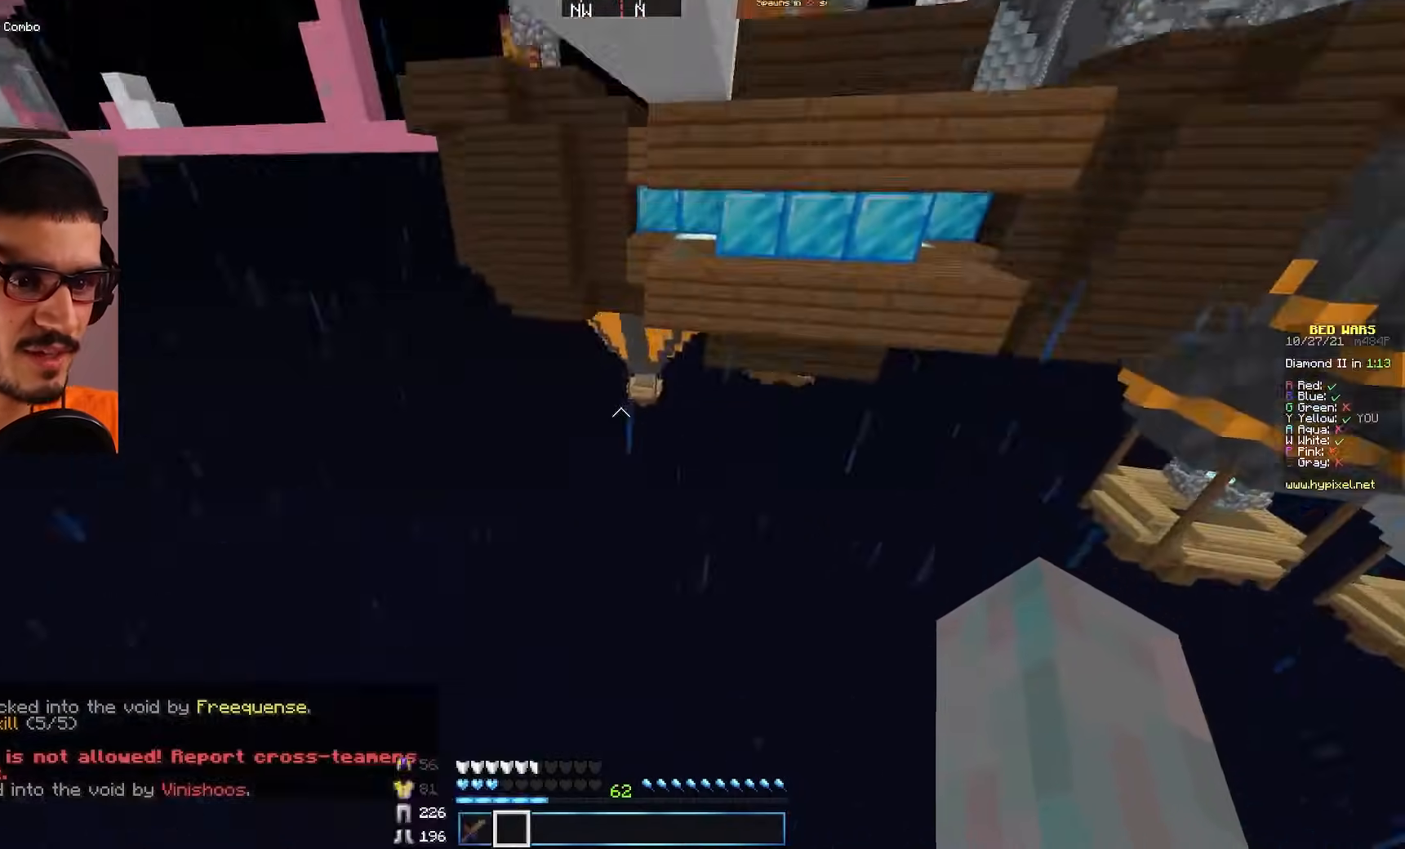
{"keys": [], "mouse": [], "events": [[33, "a", "up"], [100, "w", "up"]]}
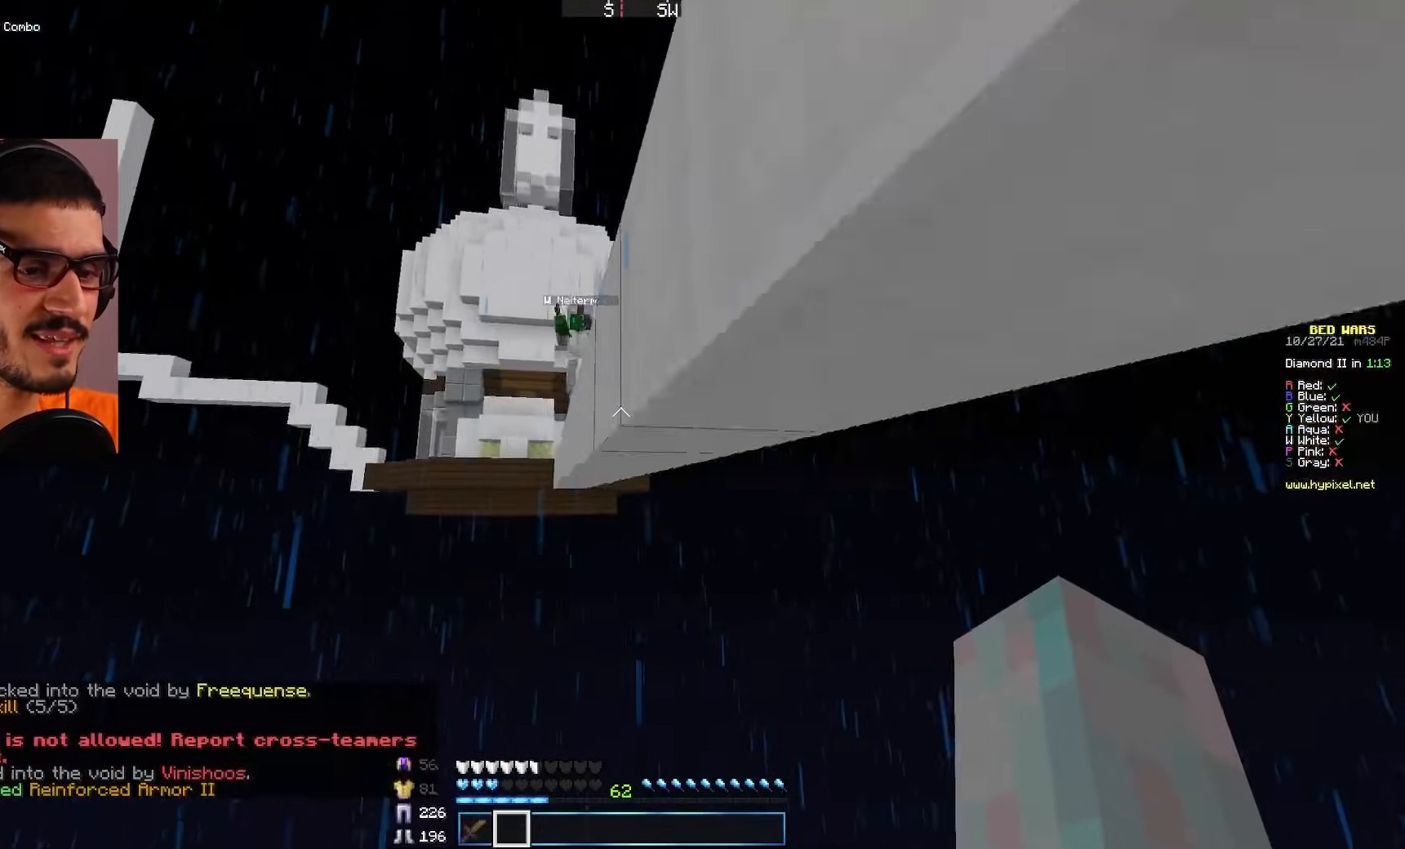
{"keys": [], "mouse": ["left"], "events": [[400, "mouse_left", "down"]]}
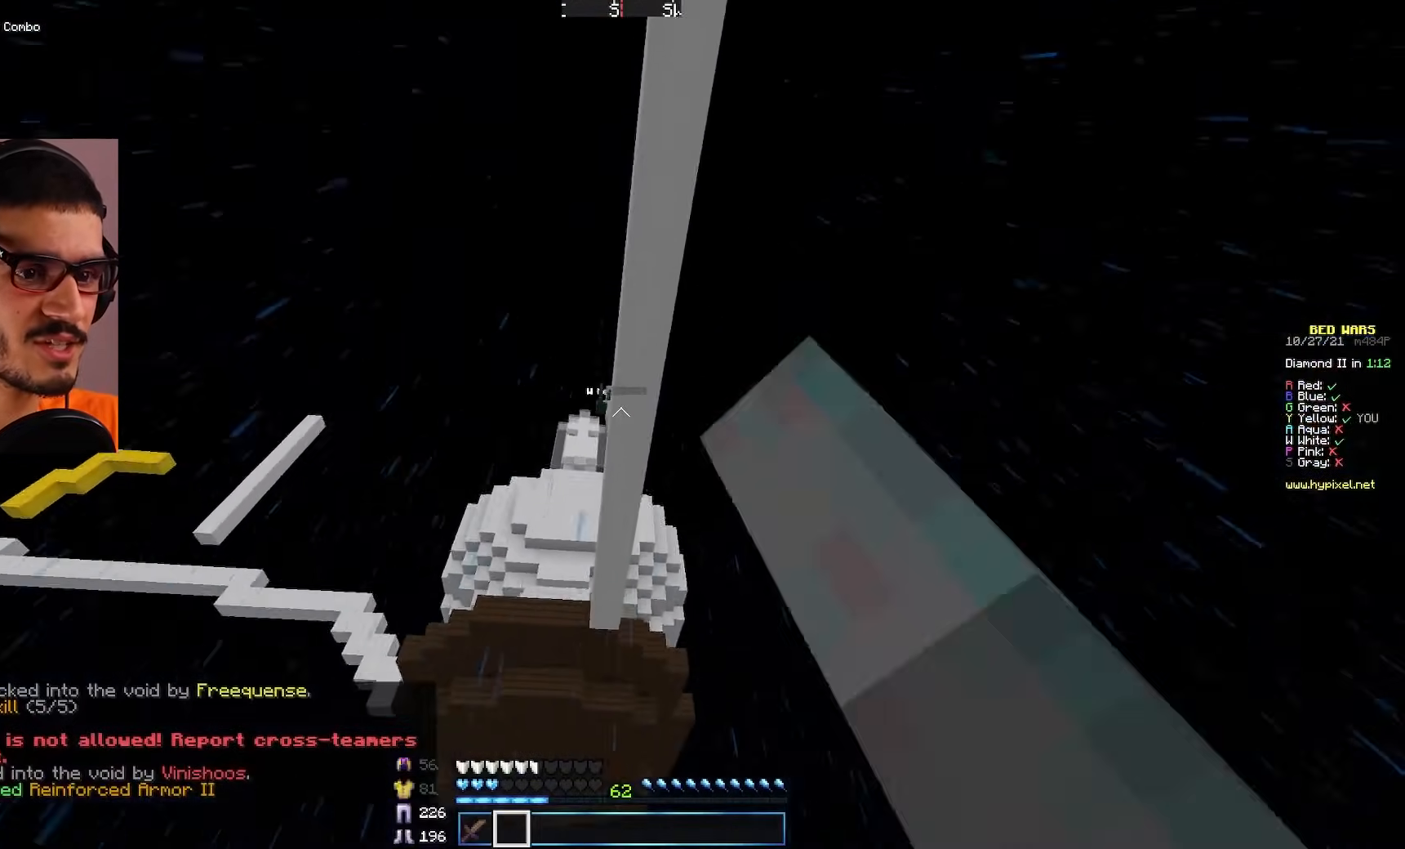
{"keys": [], "mouse": ["left"], "events": []}
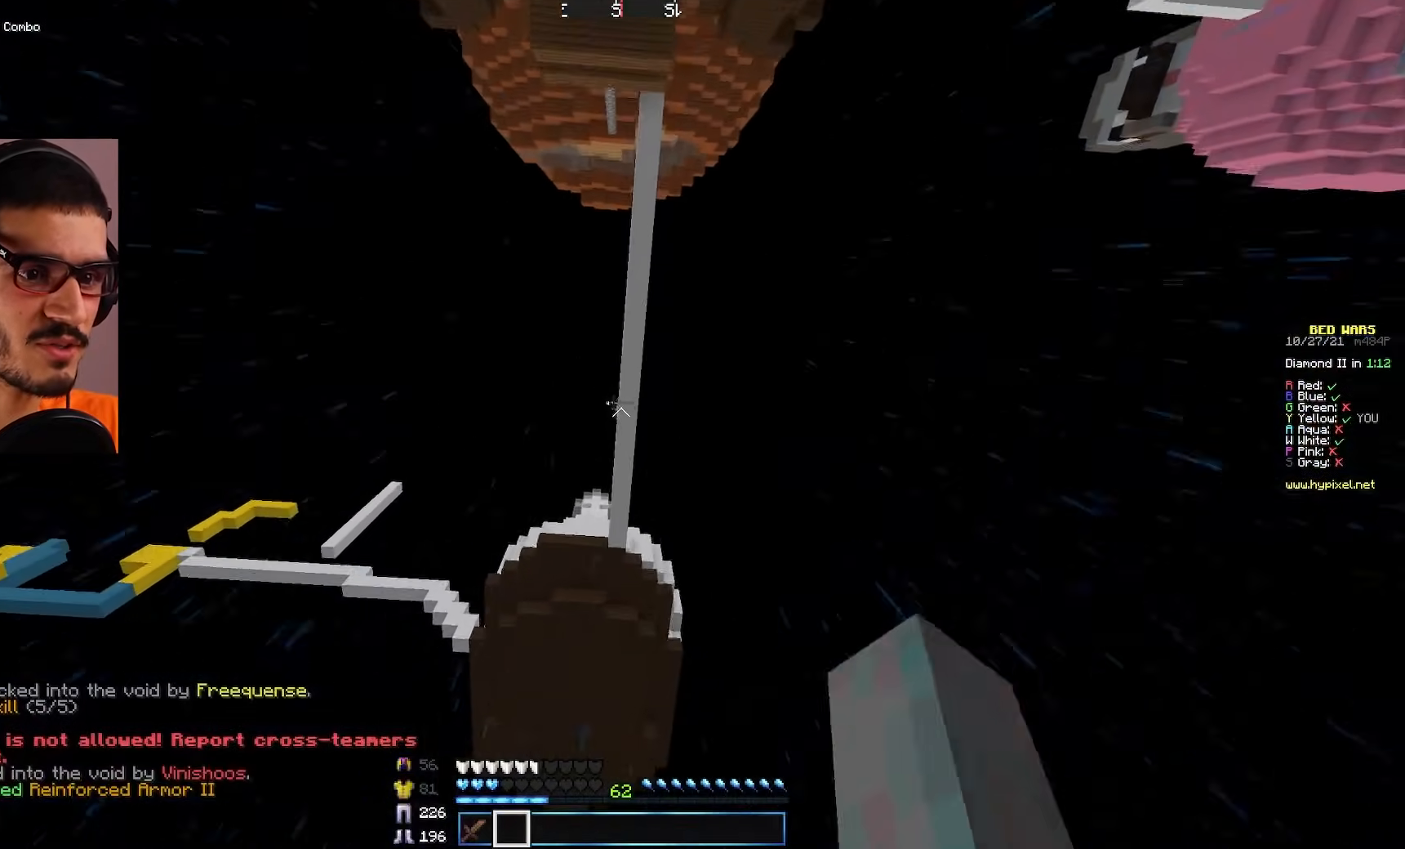
{"keys": [], "mouse": [], "events": [[100, "mouse_left", "up"]]}
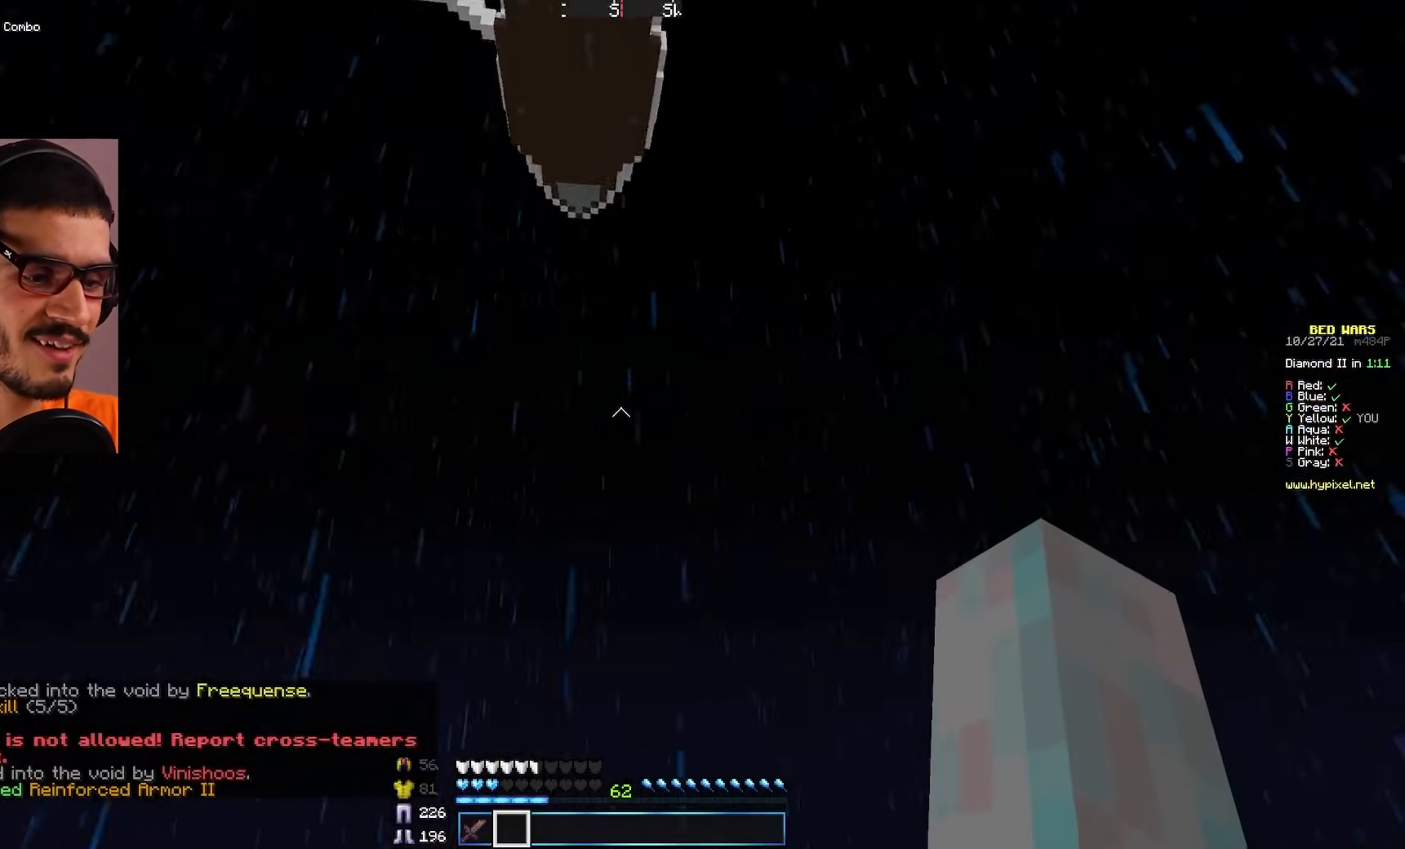
{"keys": [], "mouse": [], "events": []}
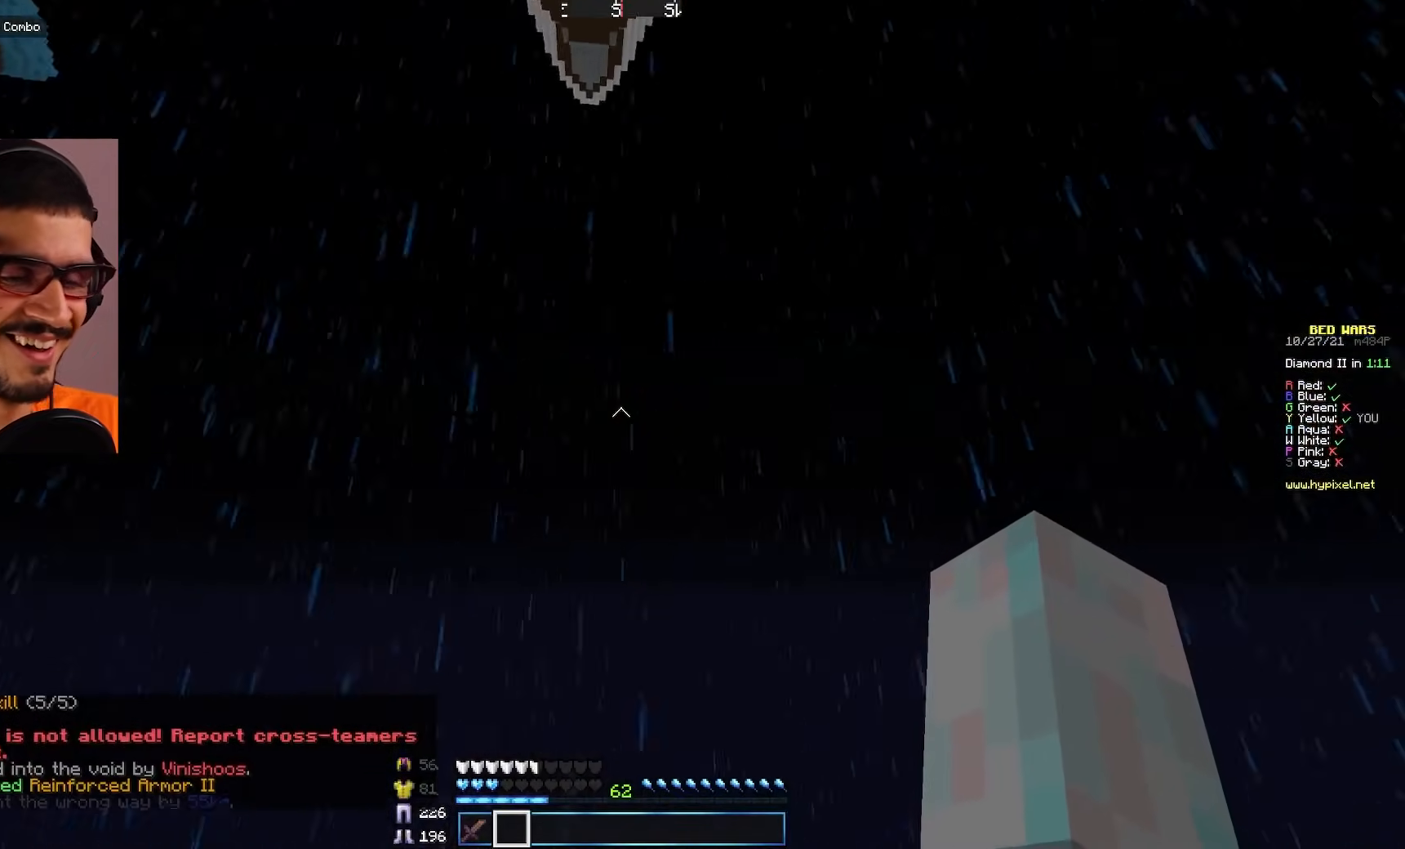
{"keys": [], "mouse": [], "events": []}